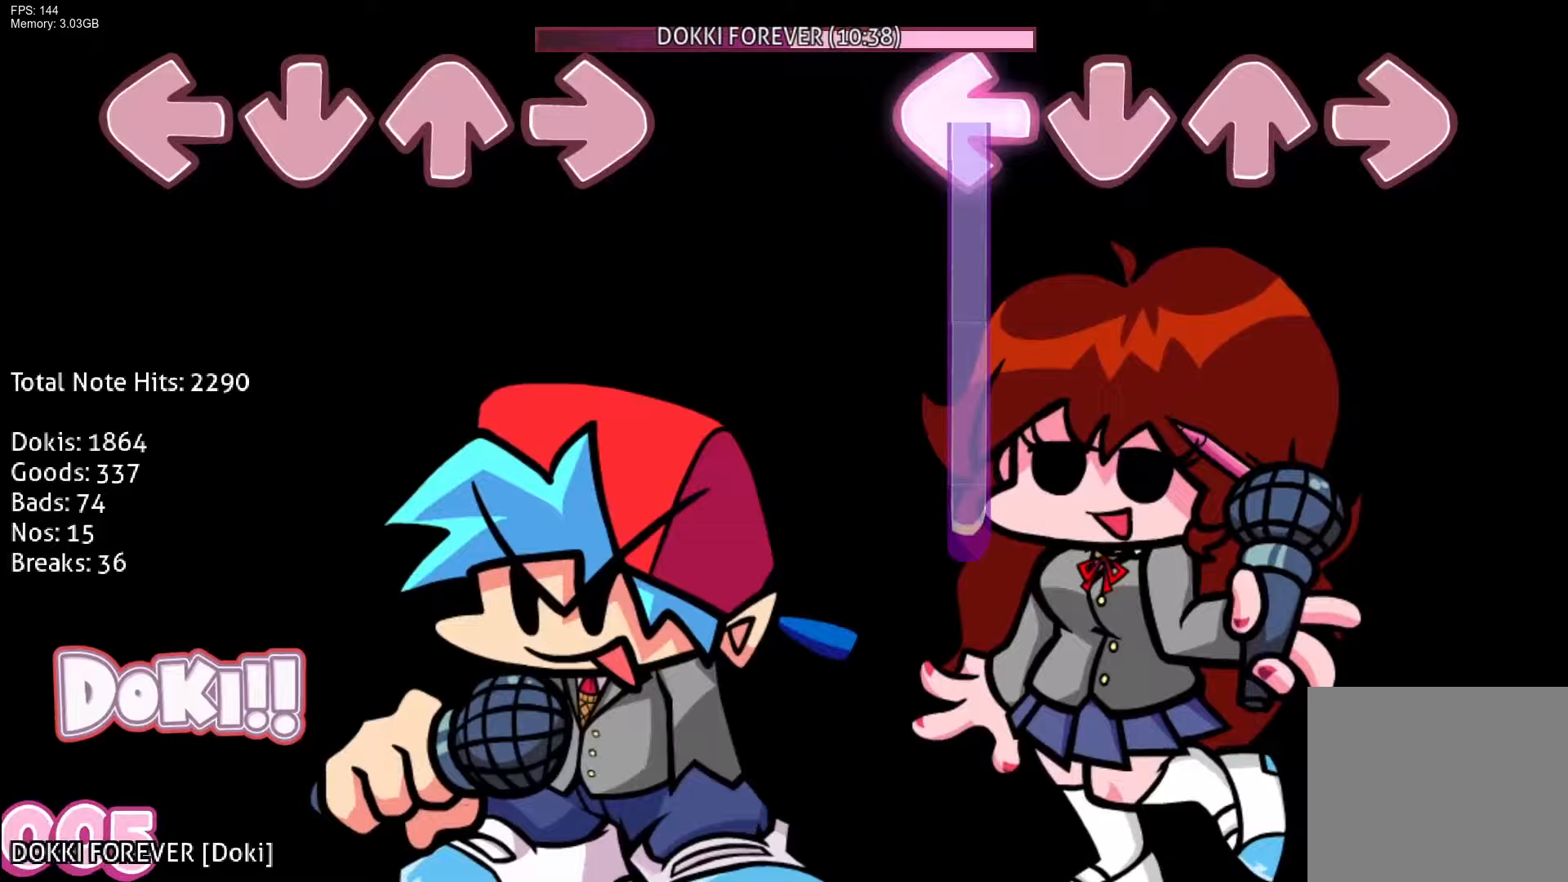
Gameplay with a controller (PlayStation layout); each line is a JSON object with the inputs held at the frame after it. "events" lists button and stick changes between this image and that frame as [ms after this image, input, new state], when the widget could be followed in between. Not read: left_stick right_stick.
{"buttons": ["L1"], "events": []}
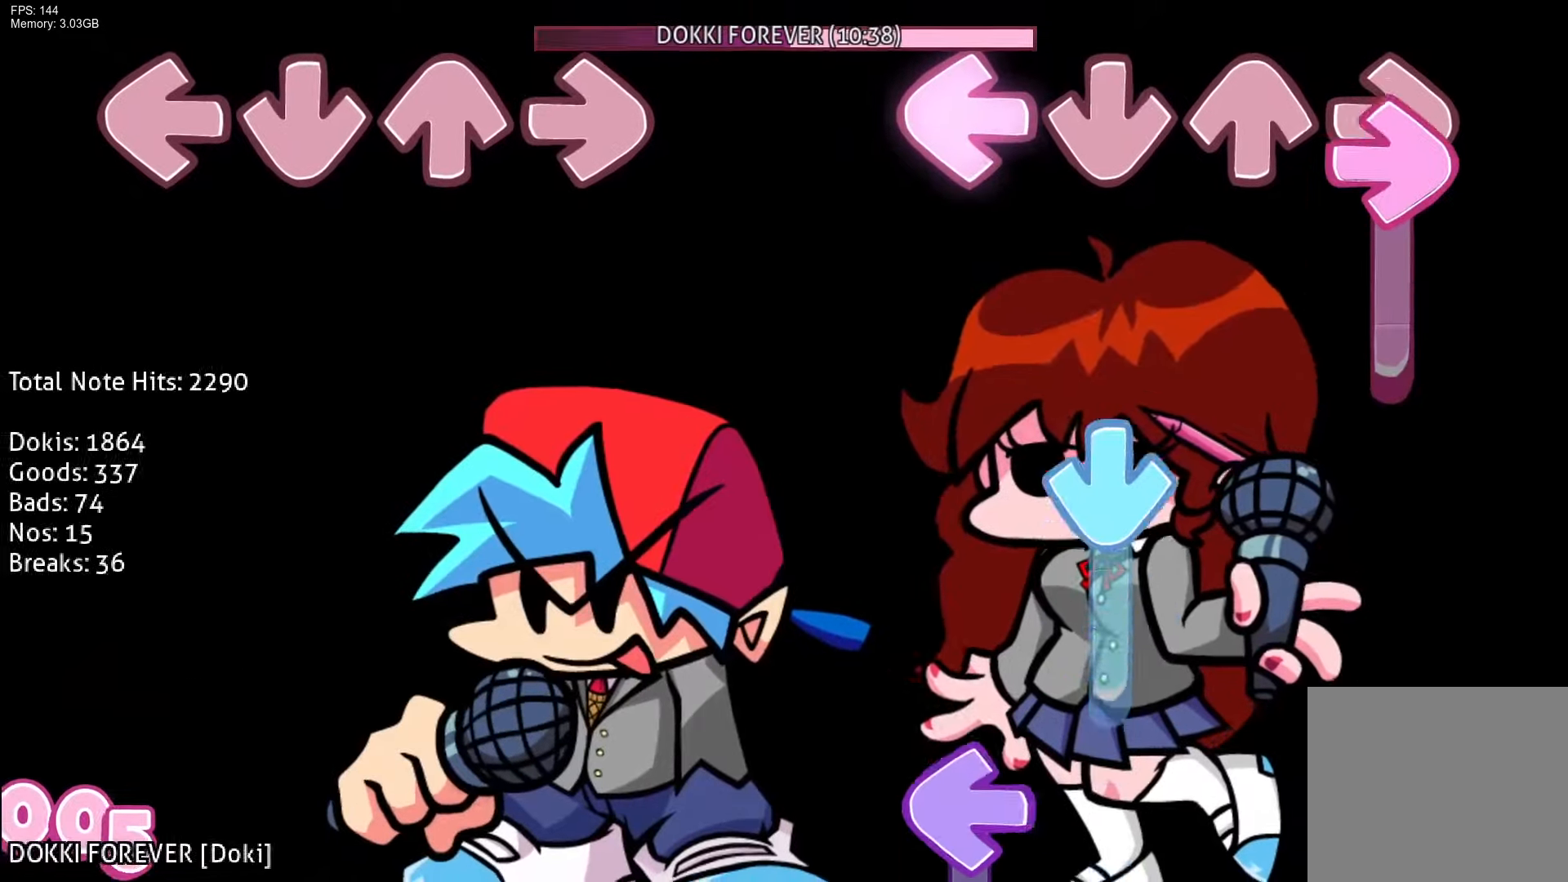
{"buttons": ["L1"], "events": [[50, "R1", "down"], [67, "L1", "up"], [250, "CROSS", "down"], [317, "R1", "up"], [433, "L1", "down"], [450, "CROSS", "up"]]}
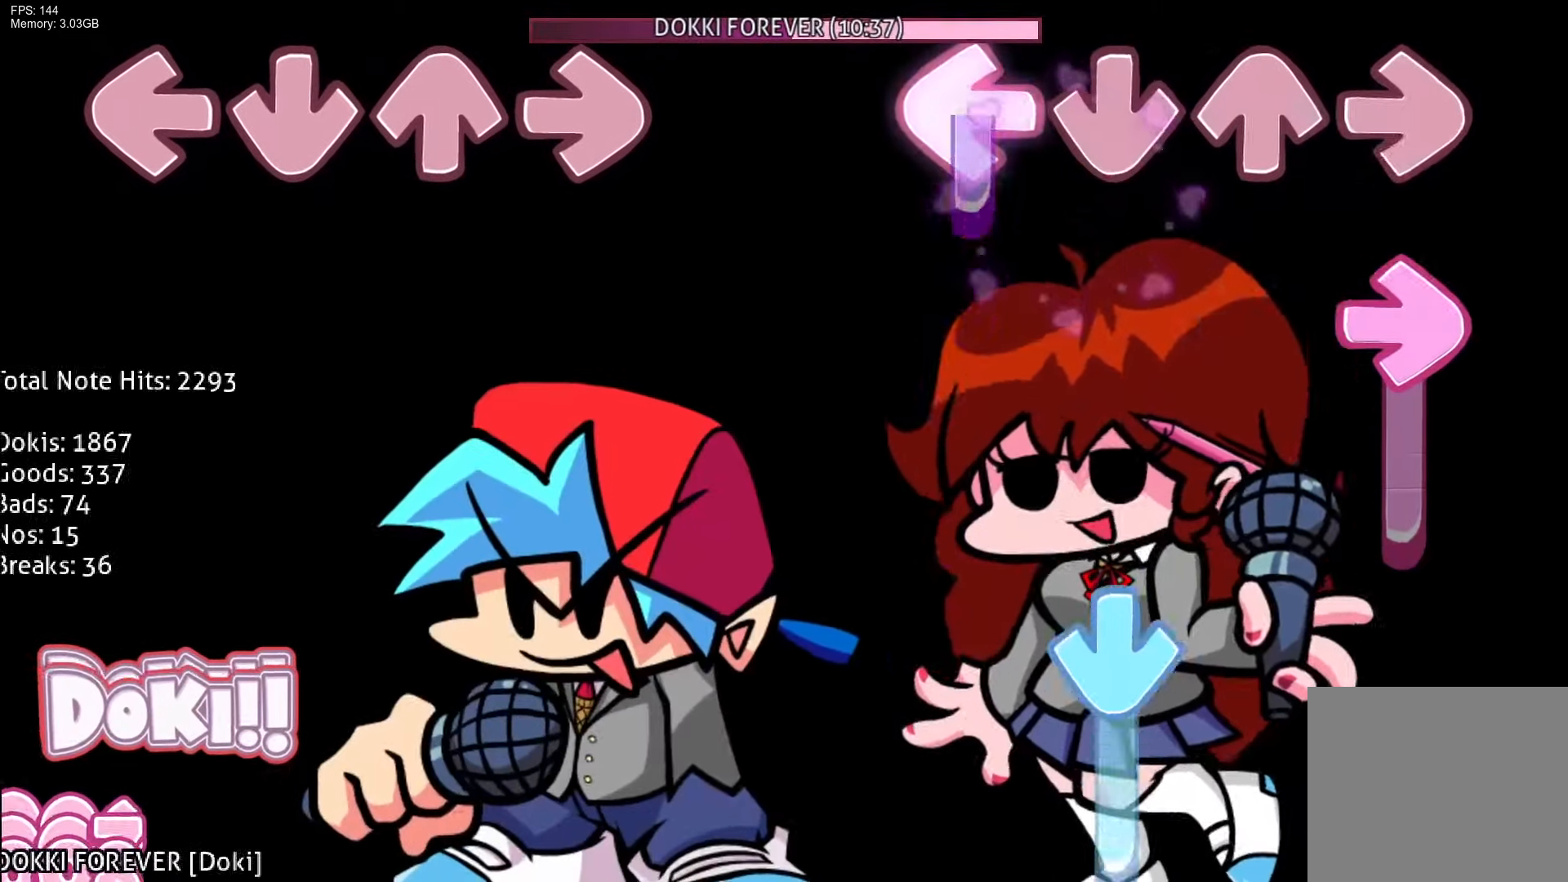
{"buttons": ["CROSS"], "events": [[133, "R1", "down"], [200, "L1", "up"], [333, "CROSS", "down"], [350, "R1", "up"]]}
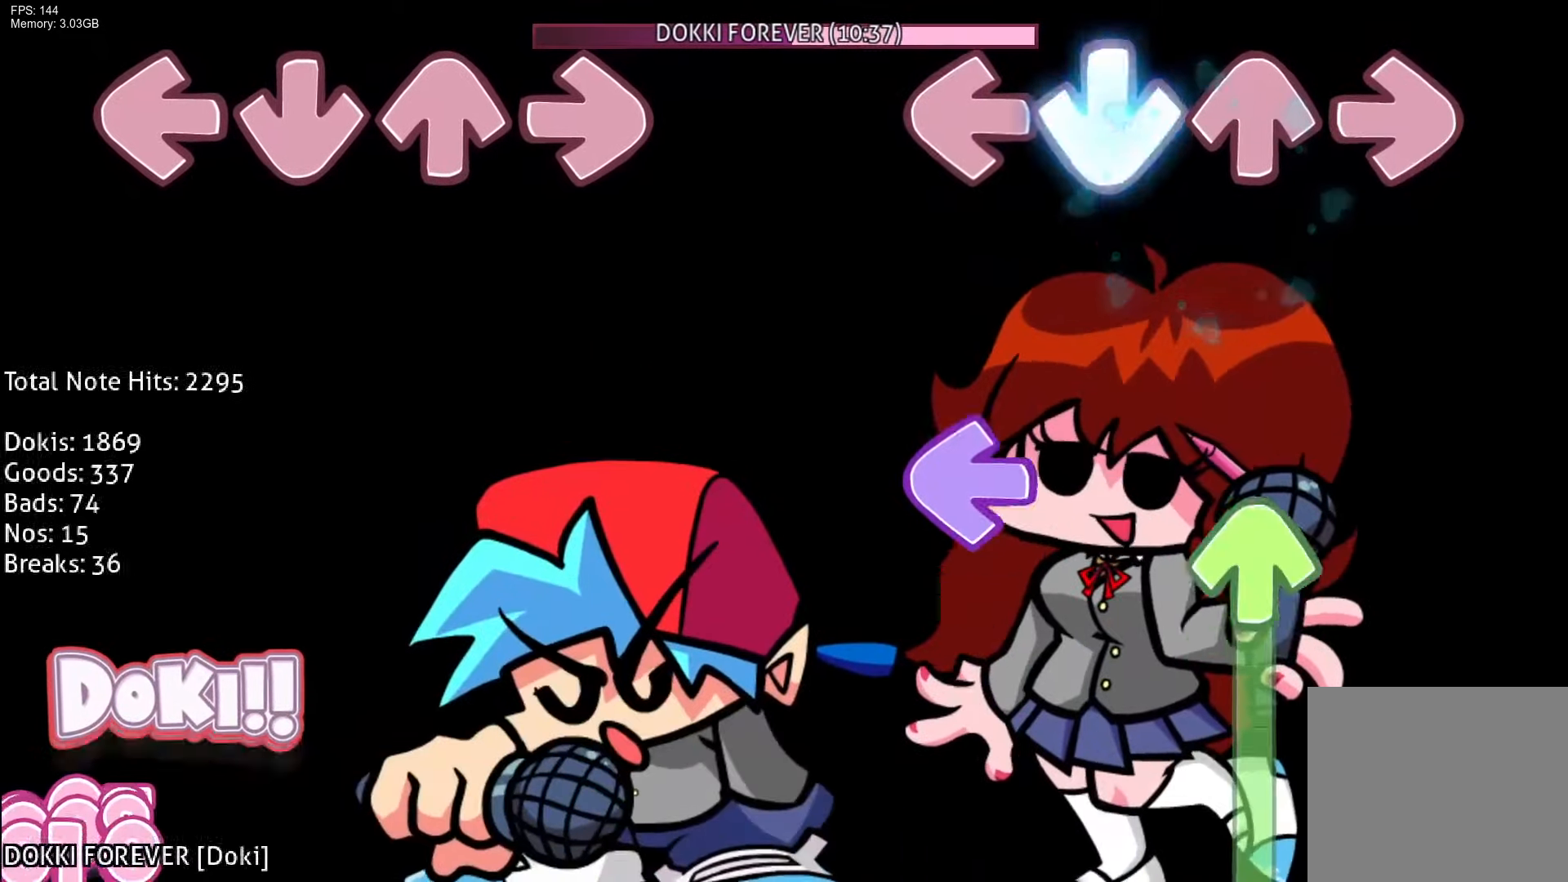
{"buttons": ["DPAD_UP"], "events": [[83, "CROSS", "up"], [250, "L1", "down"], [267, "DPAD_UP", "down"], [383, "L1", "up"]]}
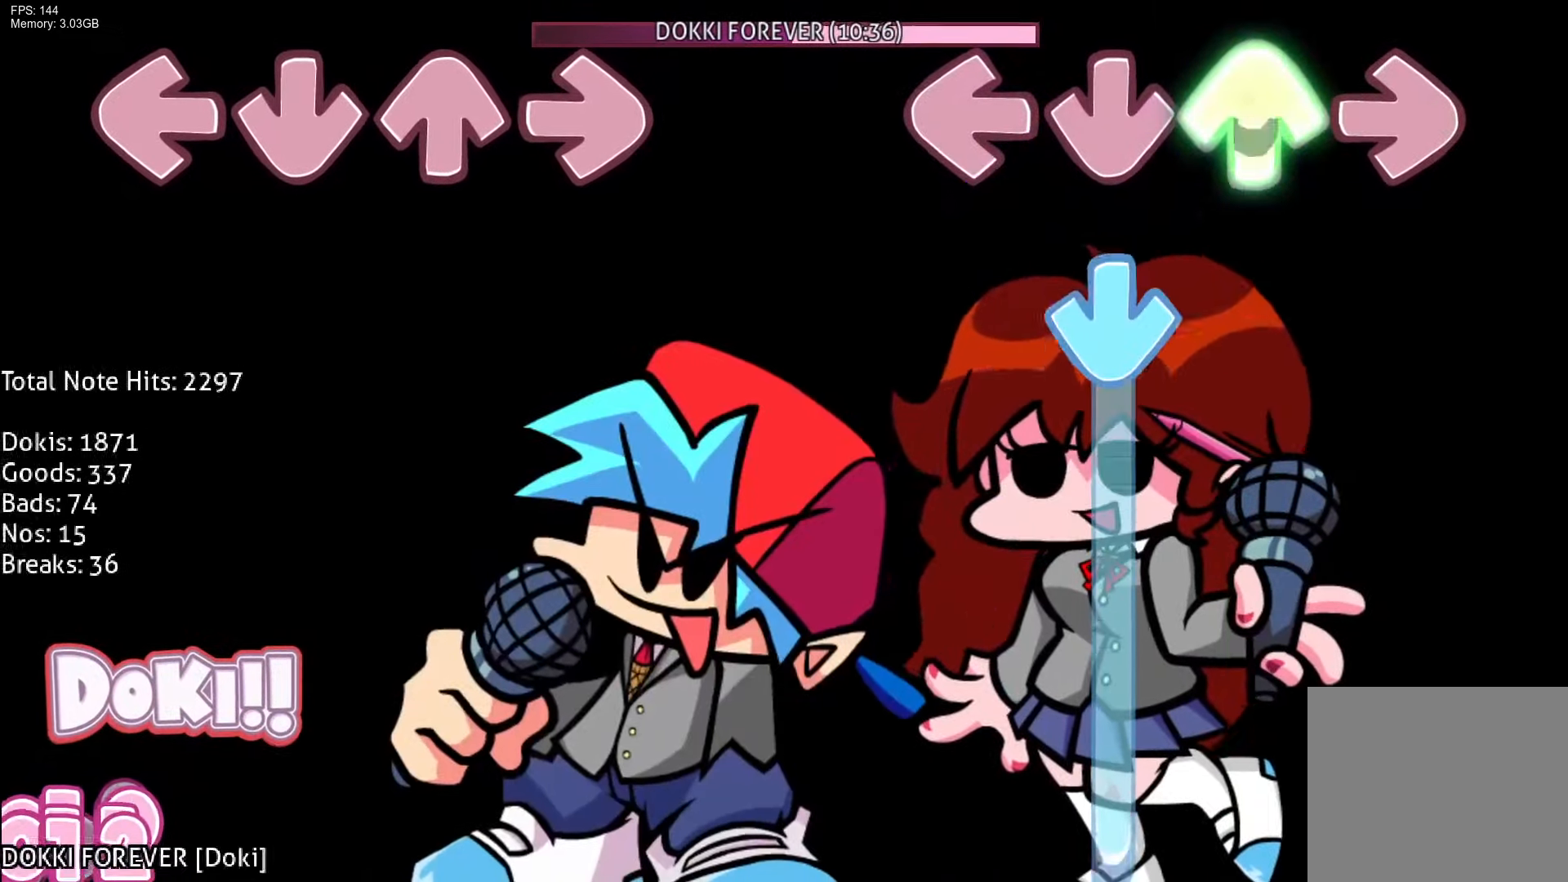
{"buttons": ["CROSS"], "events": [[117, "CROSS", "down"], [217, "DPAD_UP", "up"]]}
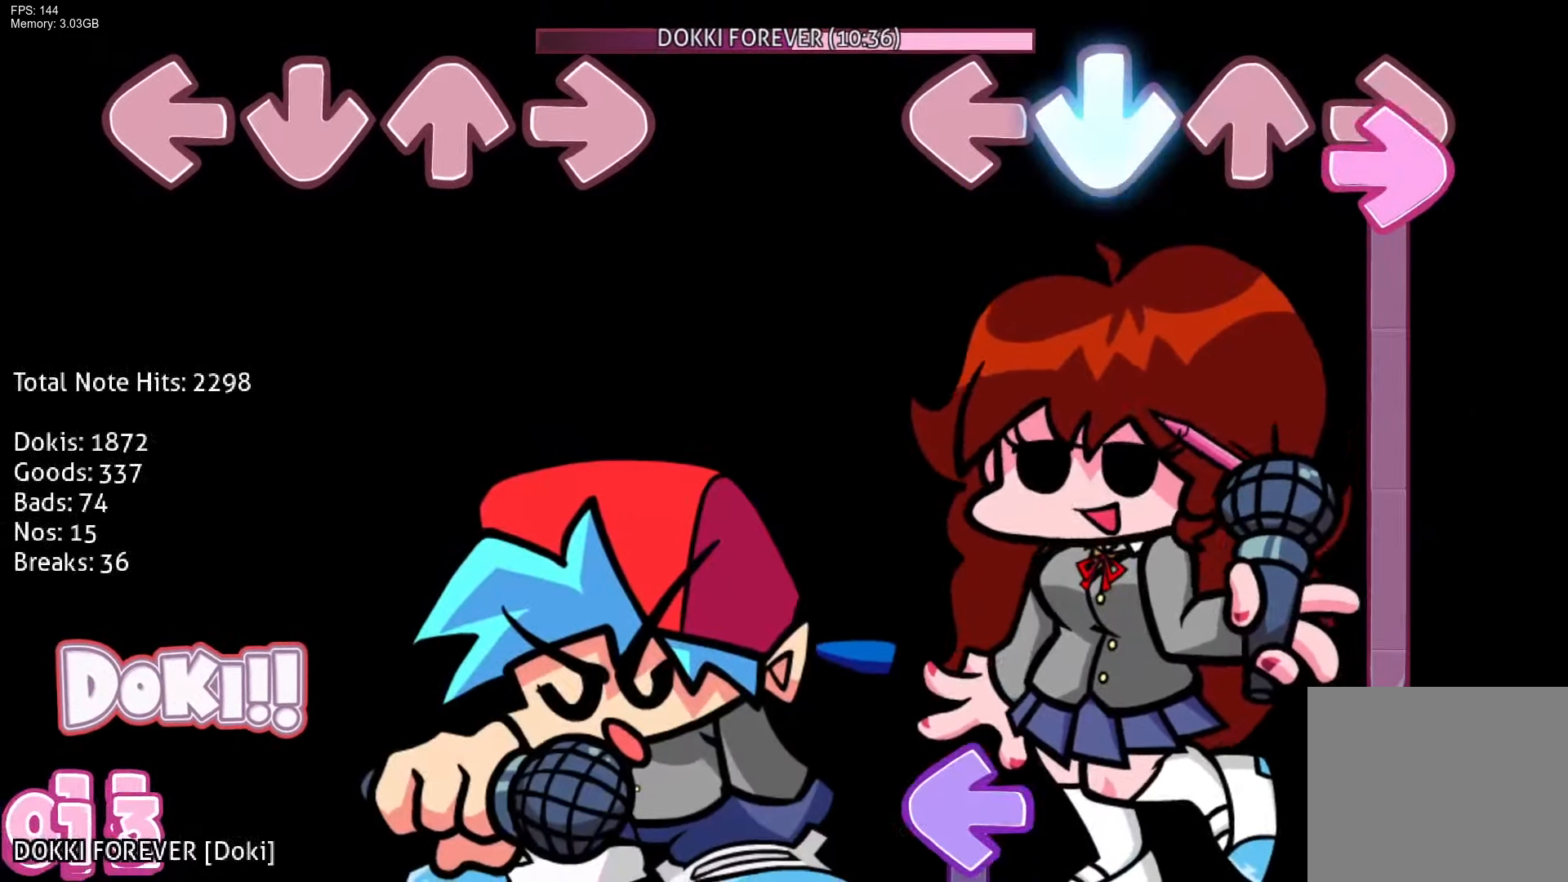
{"buttons": ["L1"], "events": [[17, "R1", "down"], [50, "CROSS", "up"], [450, "L1", "down"], [450, "R1", "up"]]}
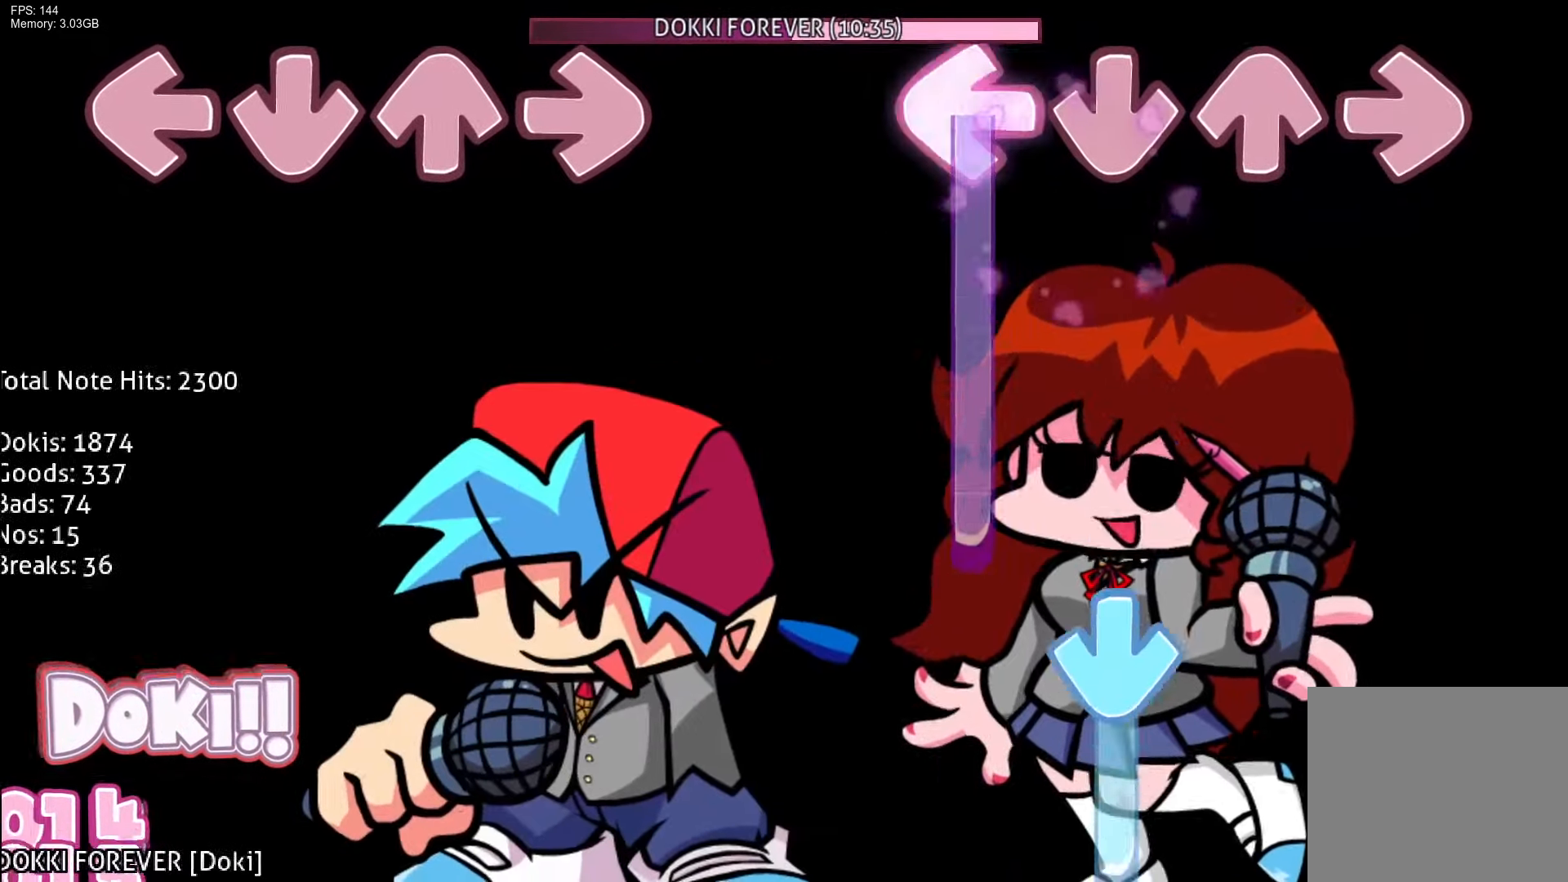
{"buttons": ["CROSS", "R1"], "events": [[333, "CROSS", "down"], [417, "L1", "up"], [500, "R1", "down"]]}
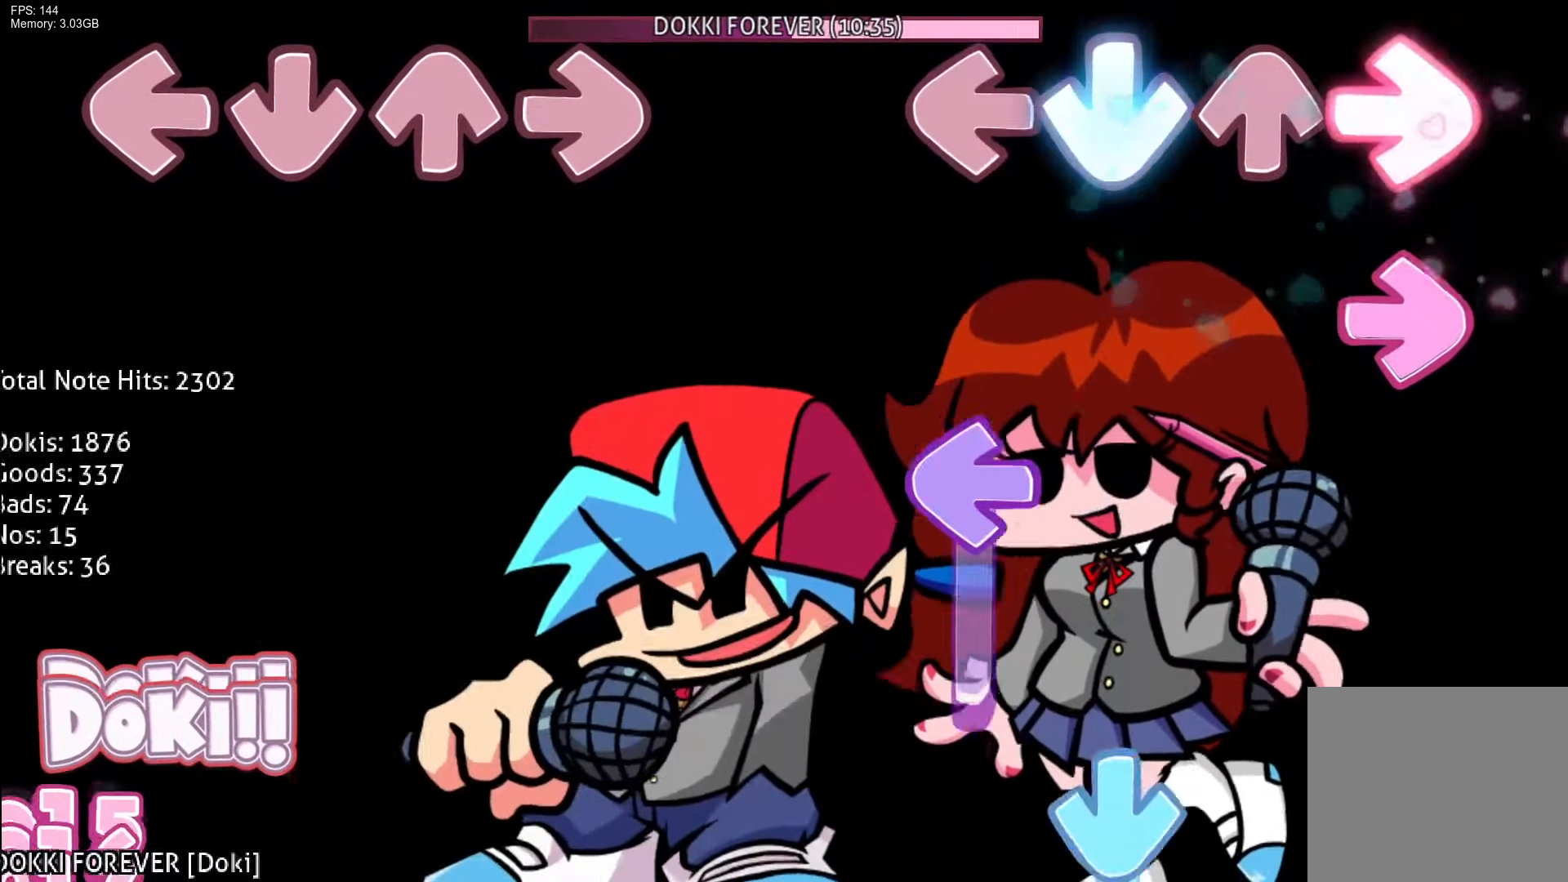
{"buttons": ["CROSS"], "events": [[67, "CROSS", "up"], [83, "R1", "up"], [167, "R1", "down"], [283, "L1", "down"], [283, "R1", "up"], [417, "CROSS", "down"], [500, "L1", "up"]]}
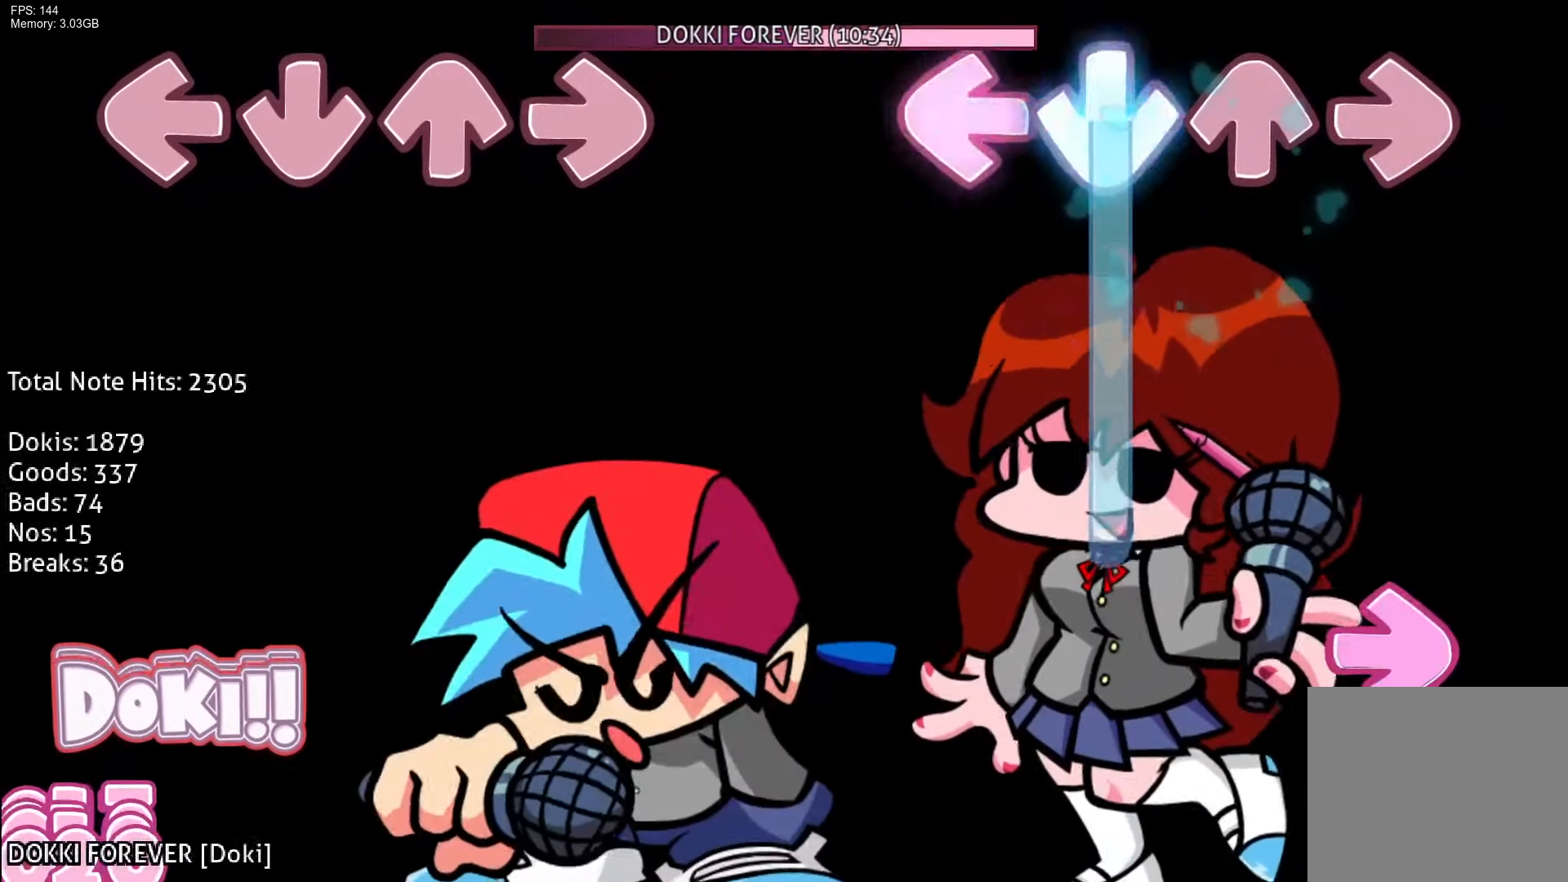
{"buttons": ["R1"], "events": [[317, "R1", "down"], [383, "CROSS", "up"]]}
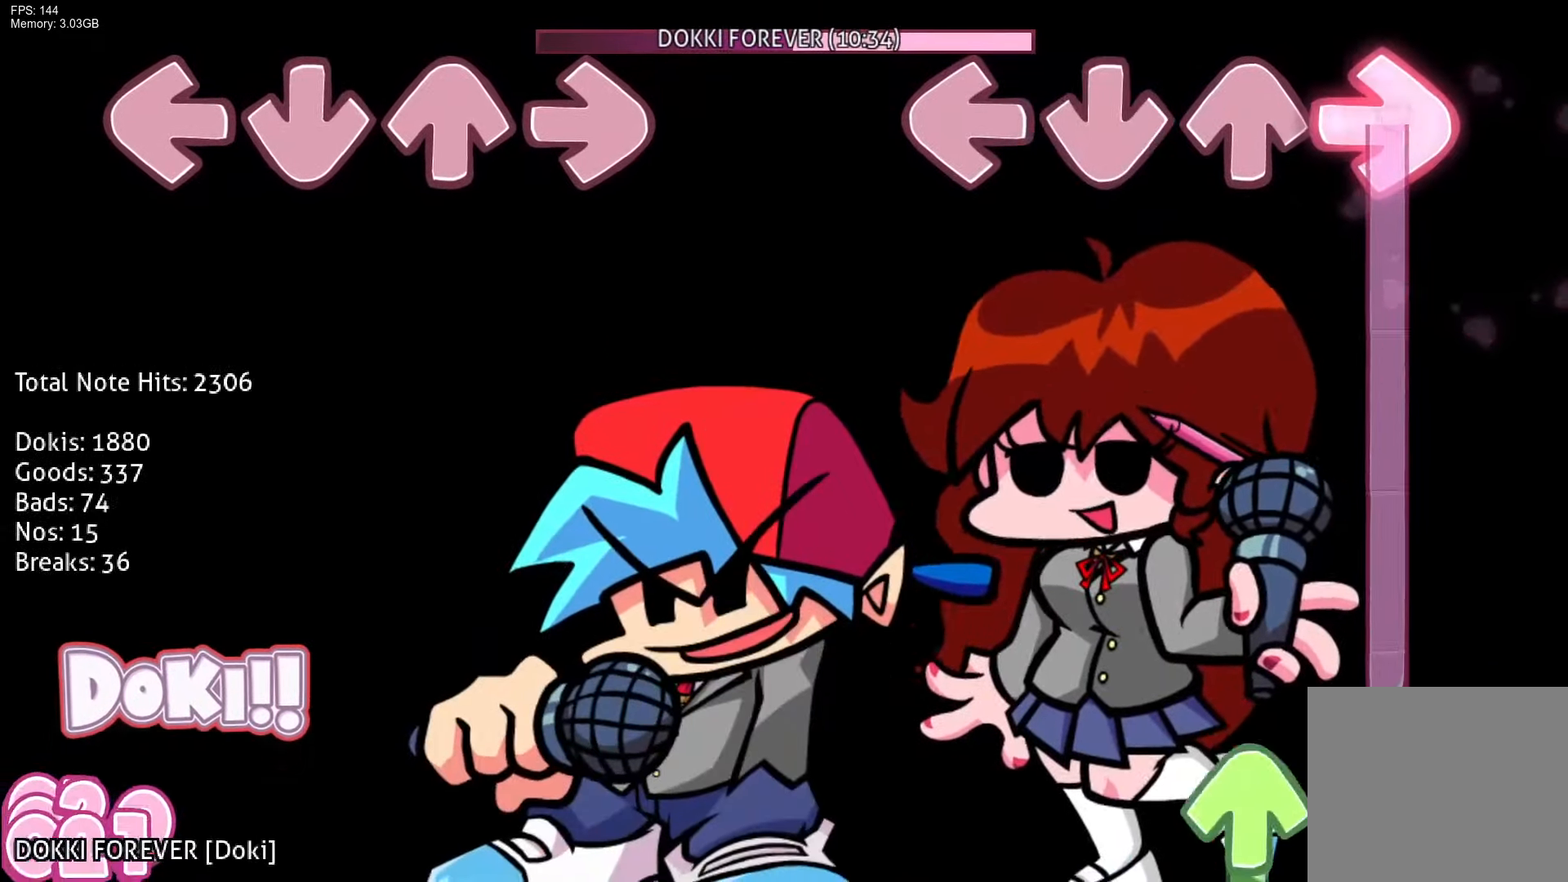
{"buttons": ["R1", "DPAD_UP"], "events": [[417, "DPAD_UP", "down"]]}
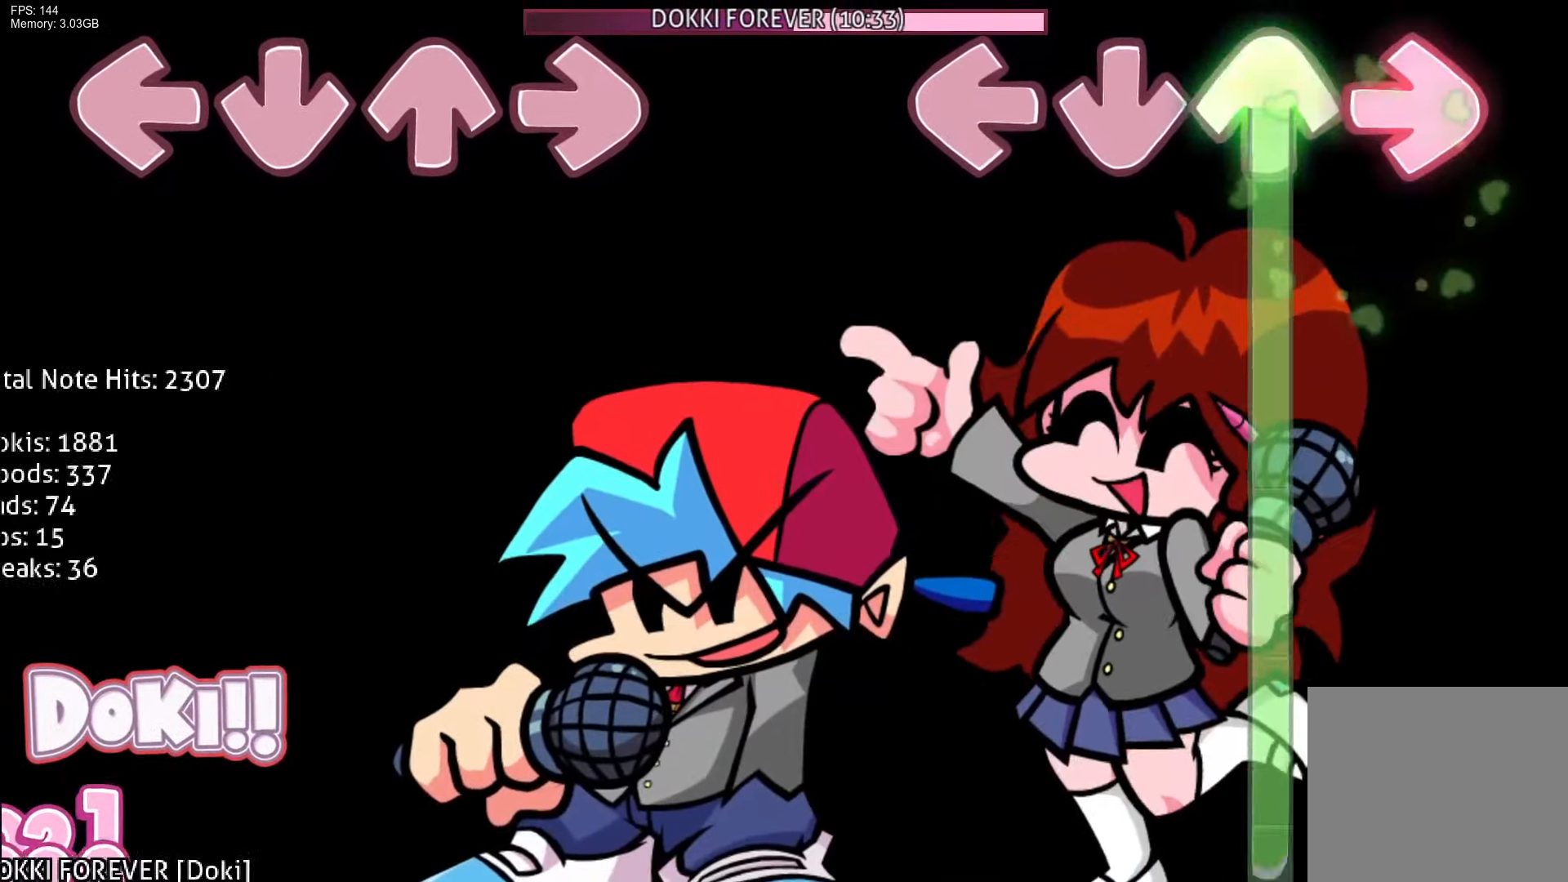
{"buttons": ["DPAD_UP"], "events": [[33, "R1", "up"]]}
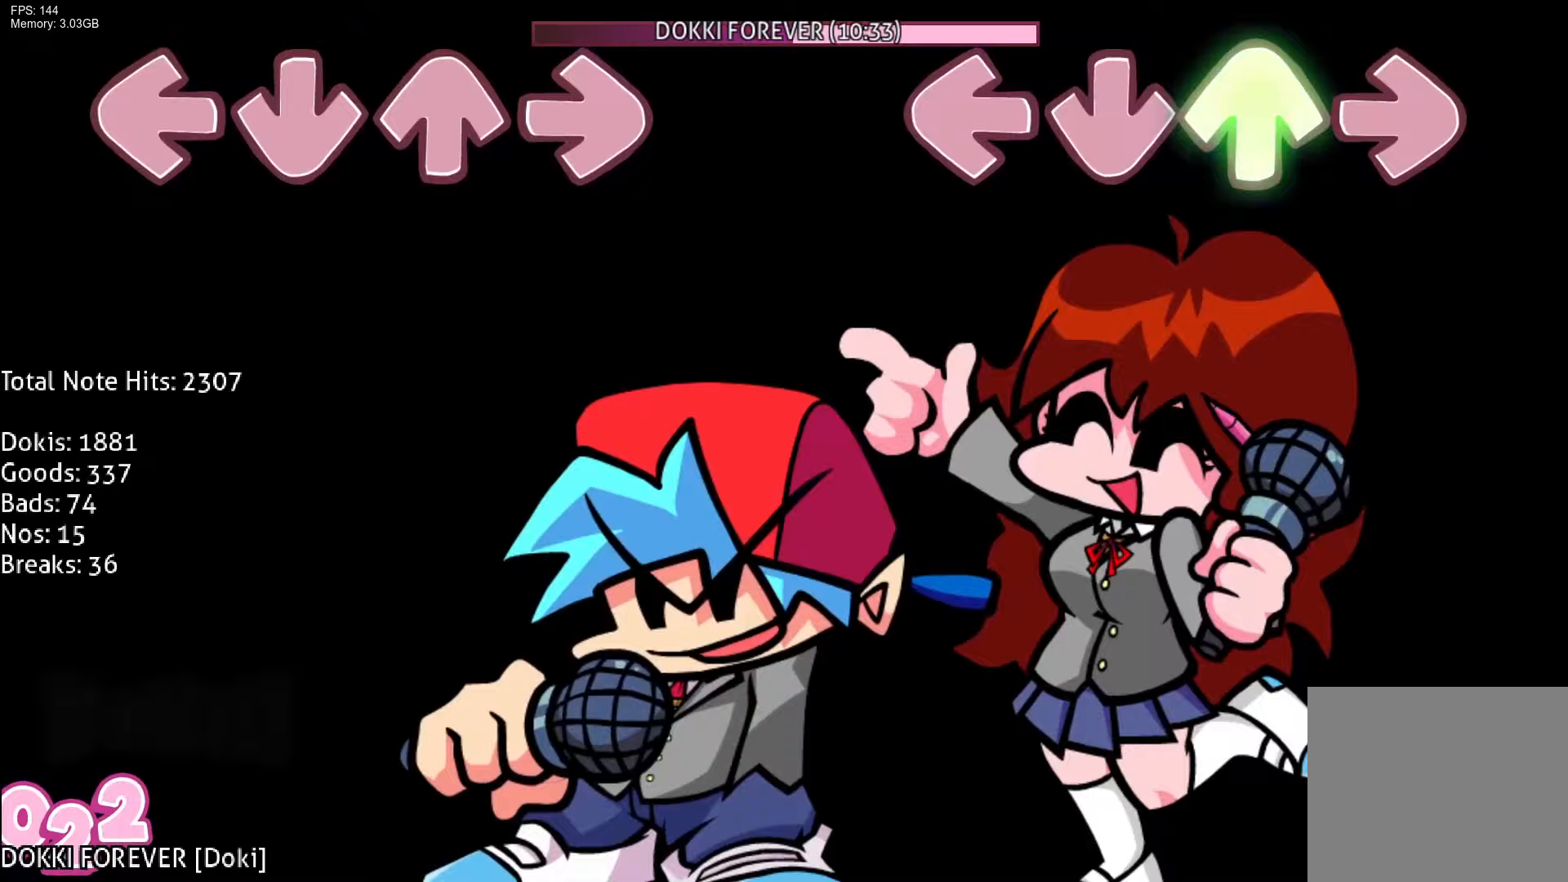
{"buttons": [], "events": [[267, "DPAD_UP", "up"]]}
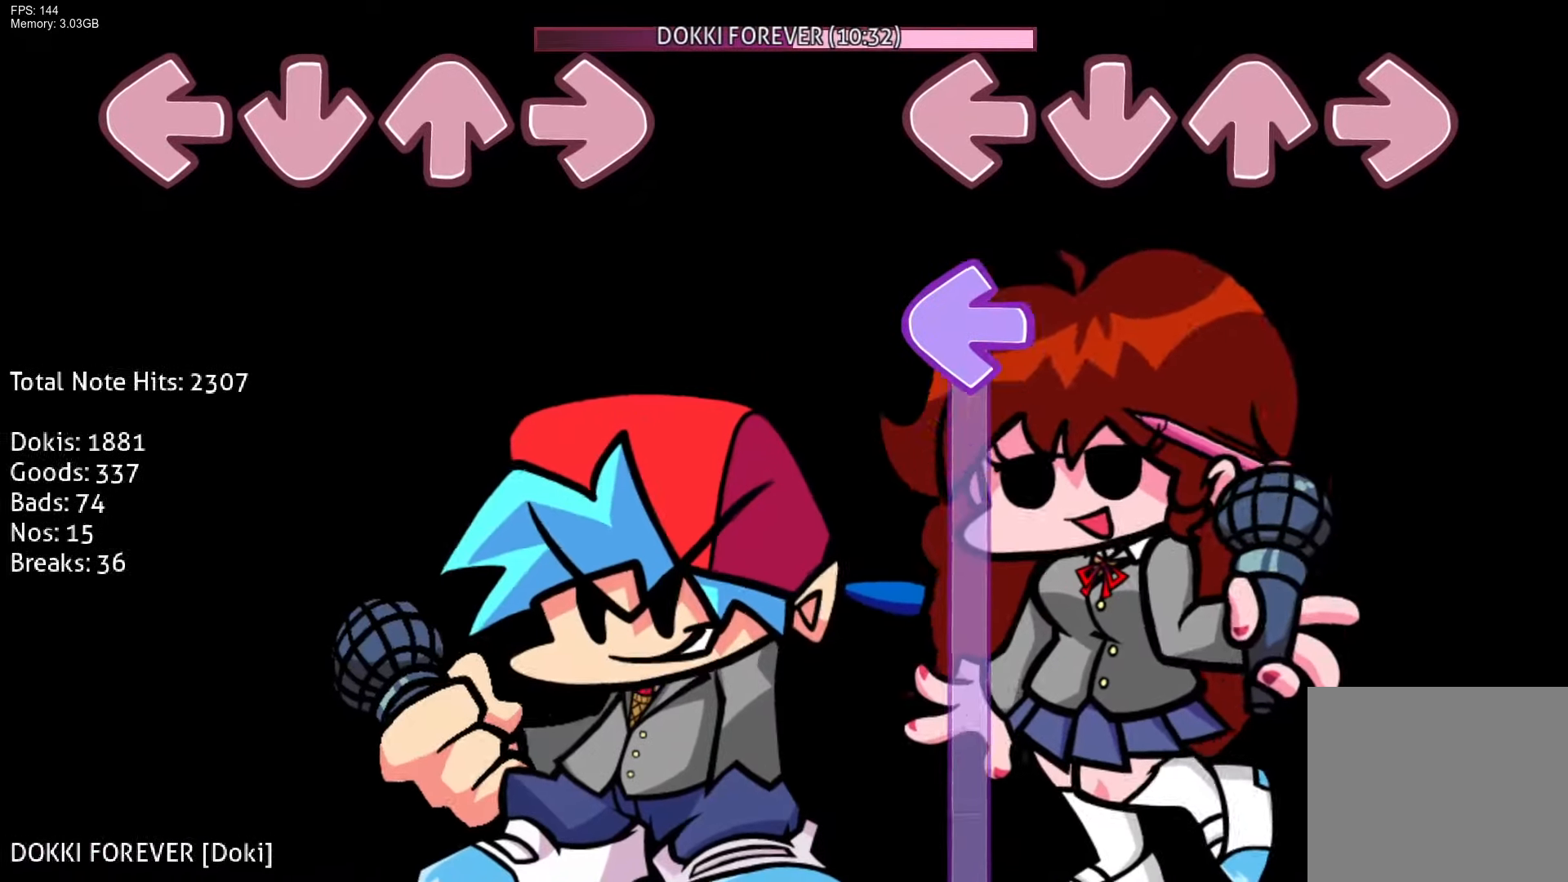
{"buttons": ["L1"], "events": [[133, "L1", "down"]]}
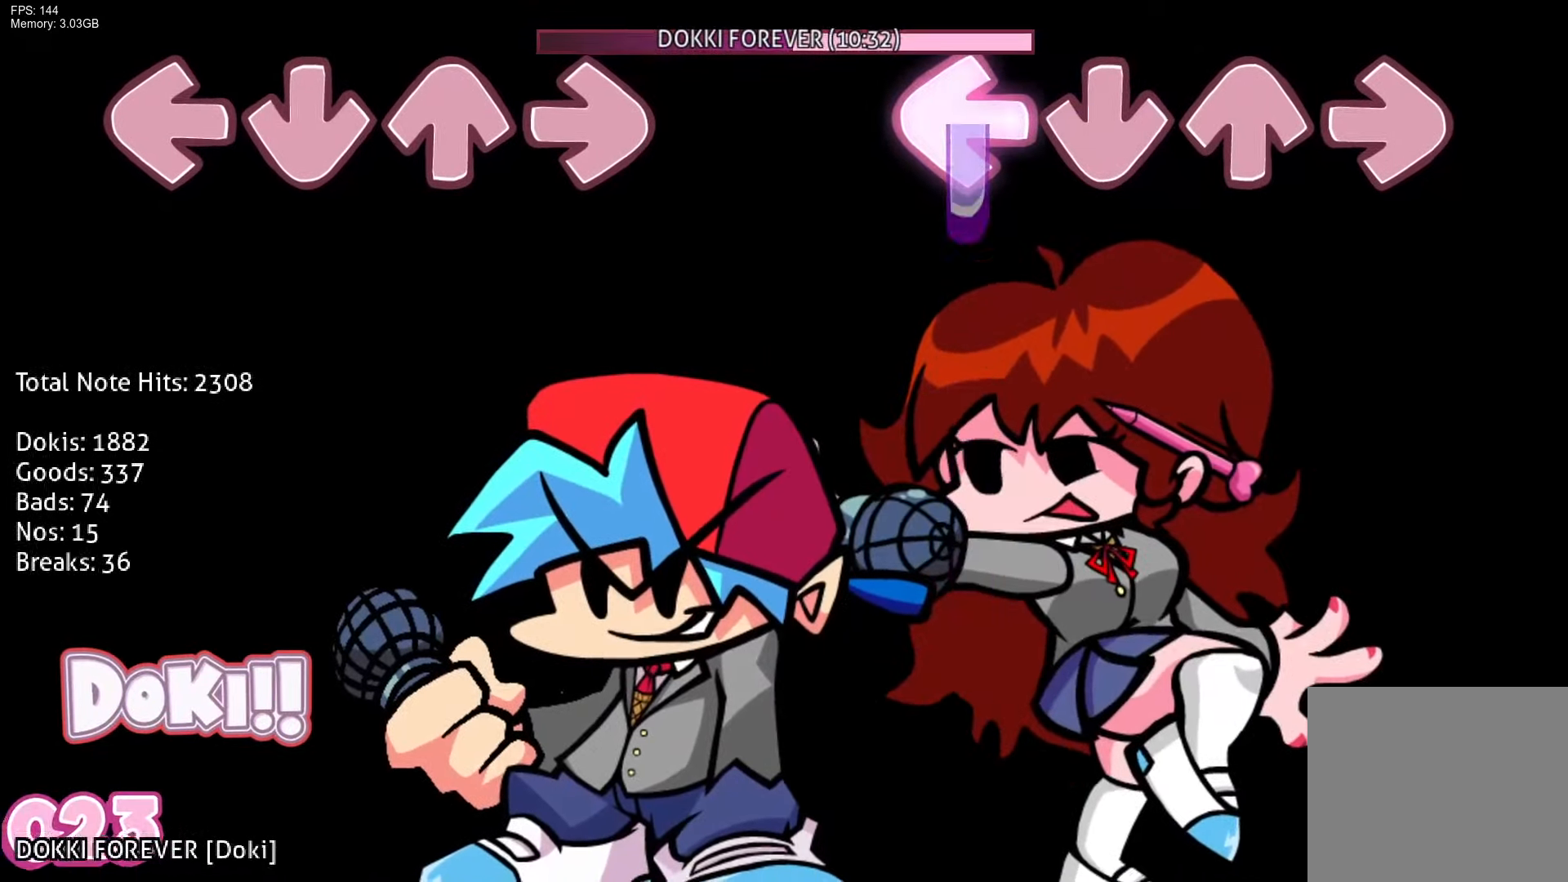
{"buttons": ["R1"], "events": [[433, "R1", "down"], [450, "L1", "up"]]}
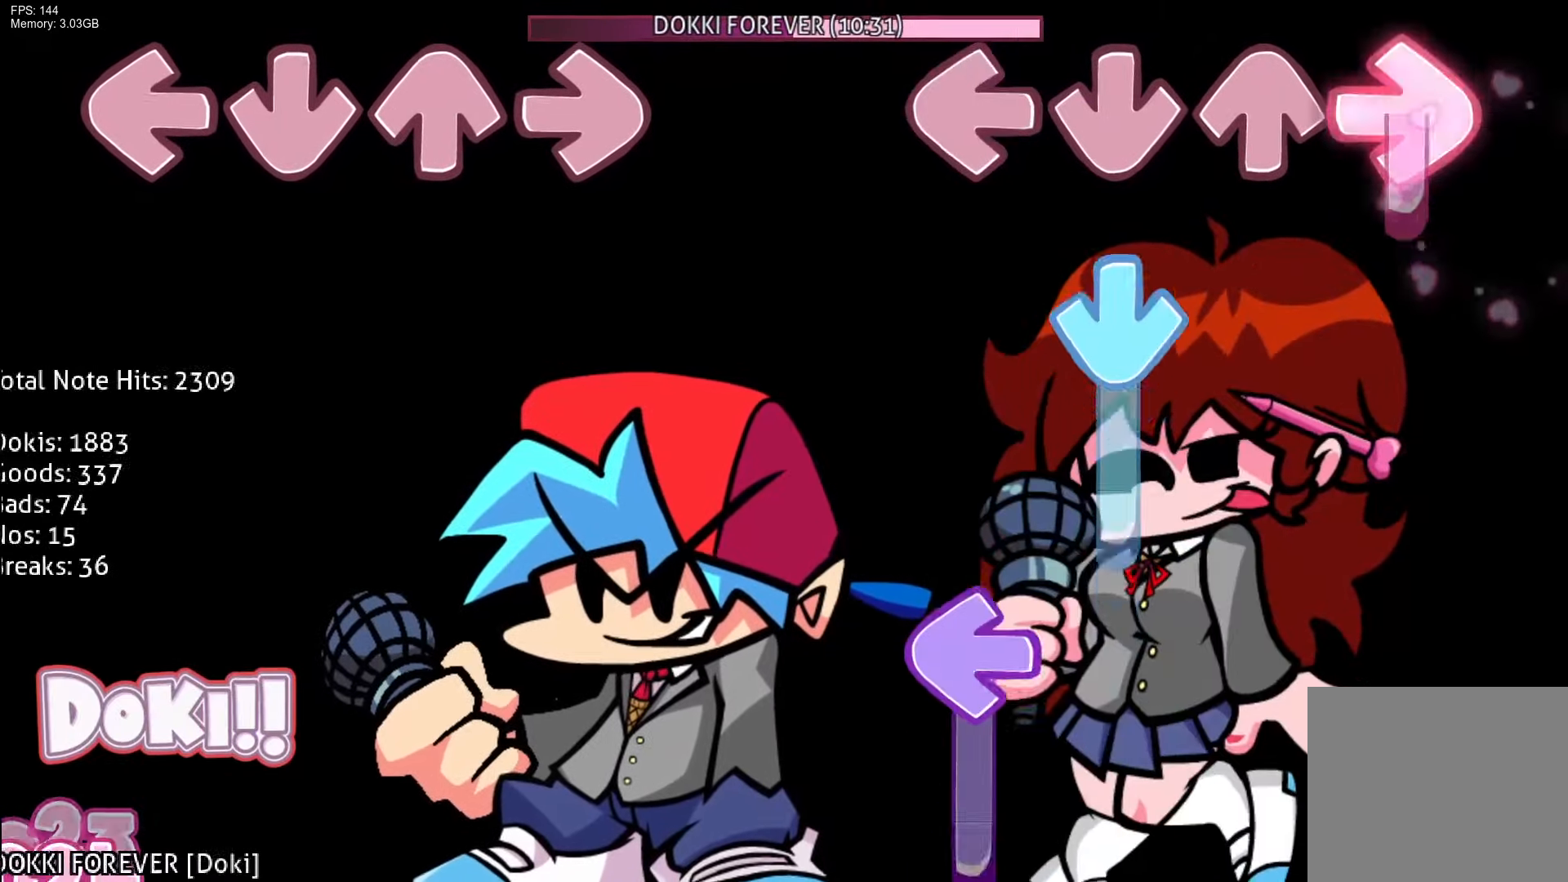
{"buttons": ["L1"], "events": [[150, "CROSS", "down"], [233, "R1", "up"], [333, "CROSS", "up"], [350, "L1", "down"]]}
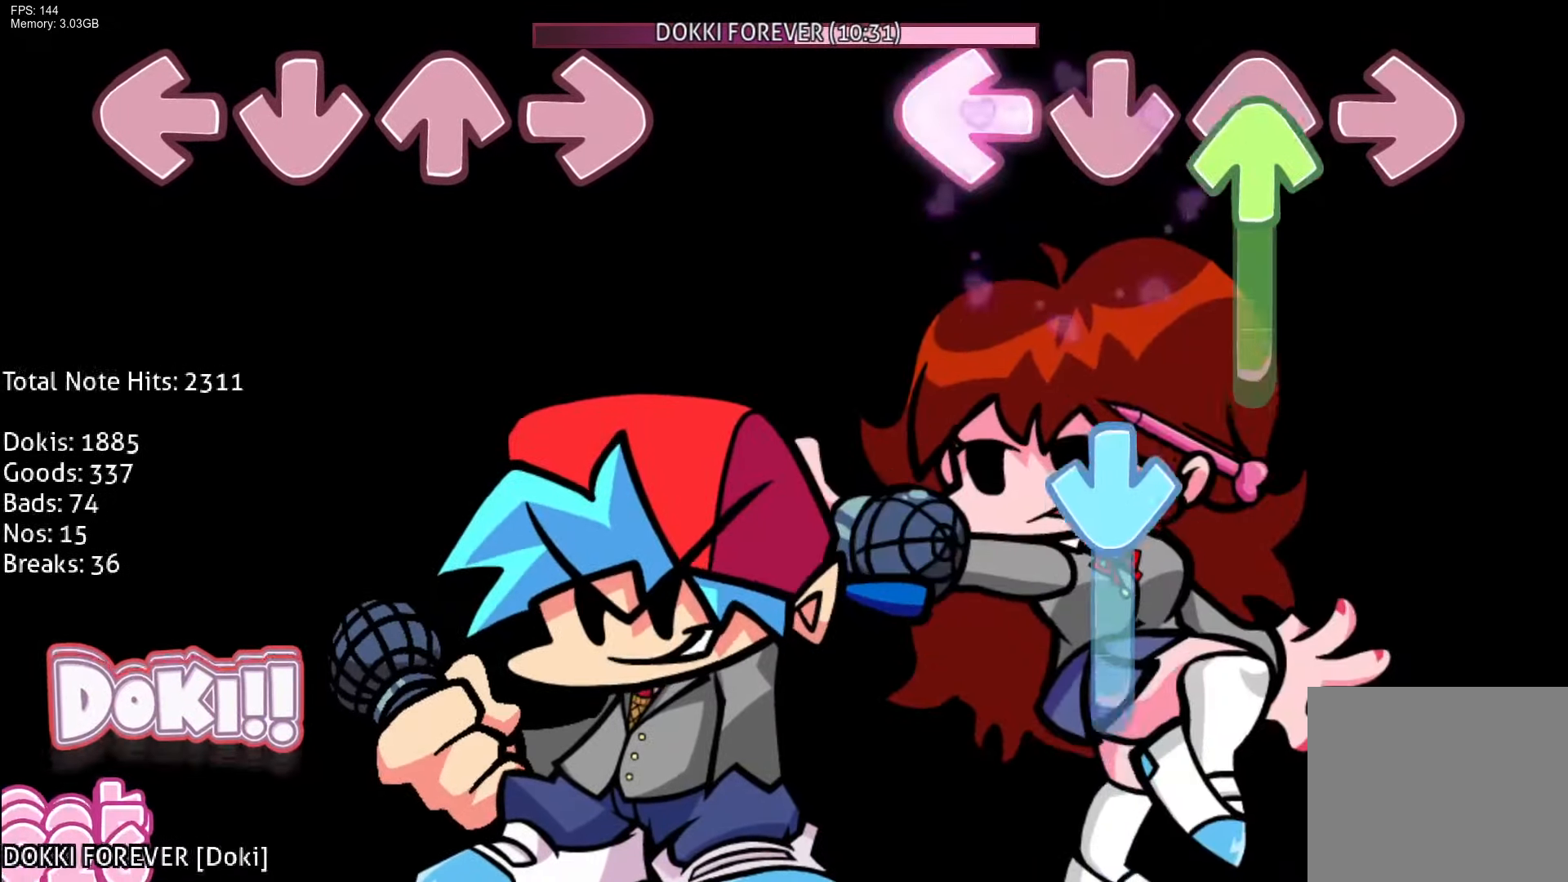
{"buttons": ["CROSS"], "events": [[50, "DPAD_UP", "down"], [67, "L1", "up"], [217, "CROSS", "down"], [233, "DPAD_UP", "up"]]}
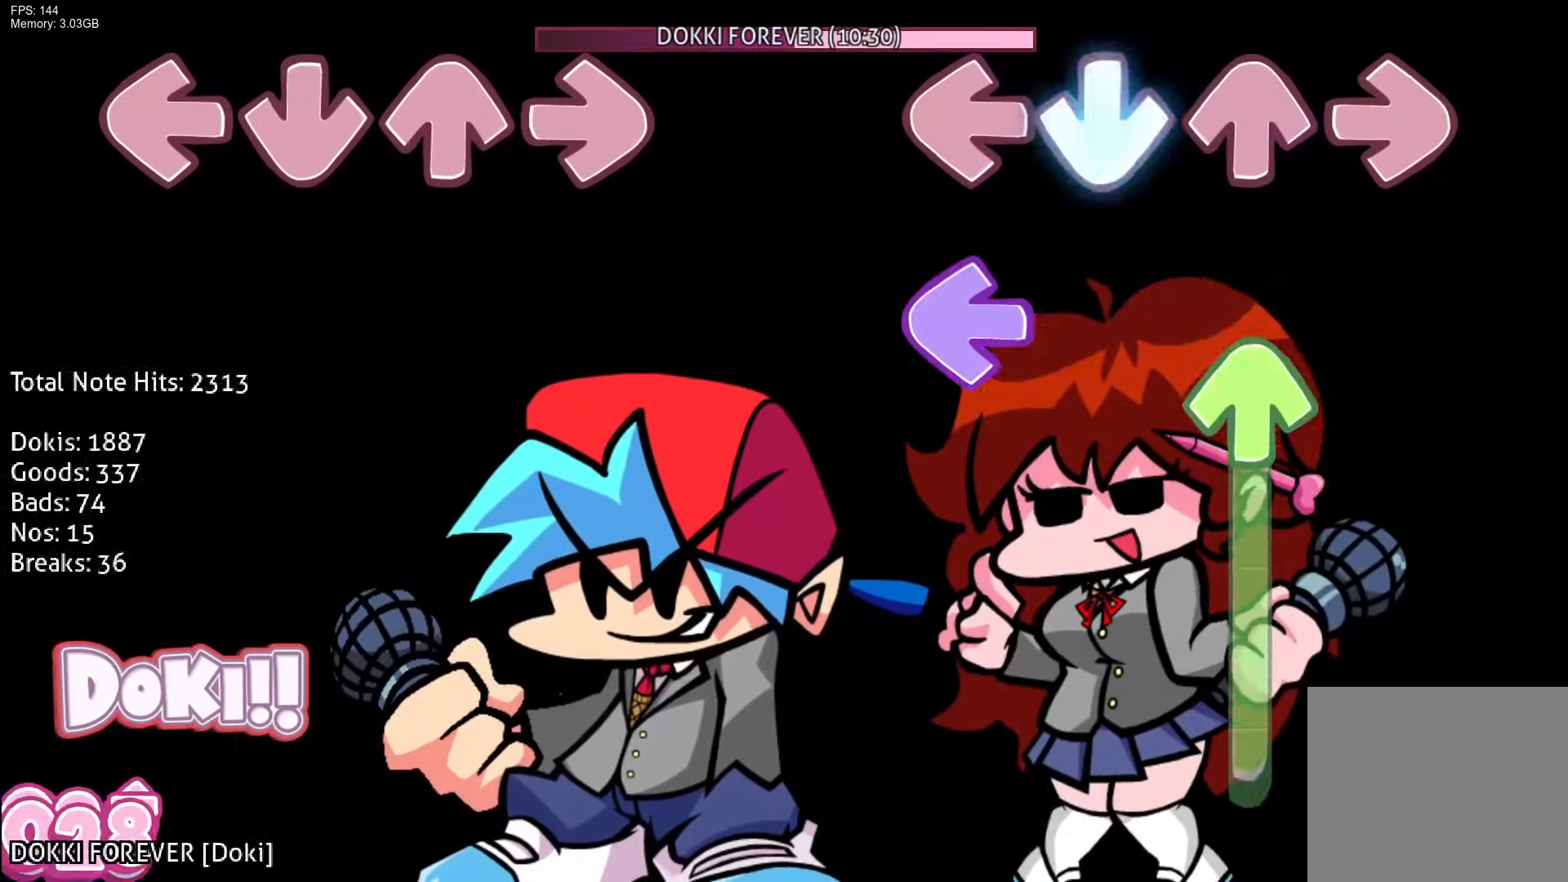
{"buttons": ["CROSS", "DPAD_UP"], "events": [[33, "CROSS", "up"], [150, "L1", "down"], [167, "DPAD_UP", "down"], [300, "L1", "up"], [500, "CROSS", "down"]]}
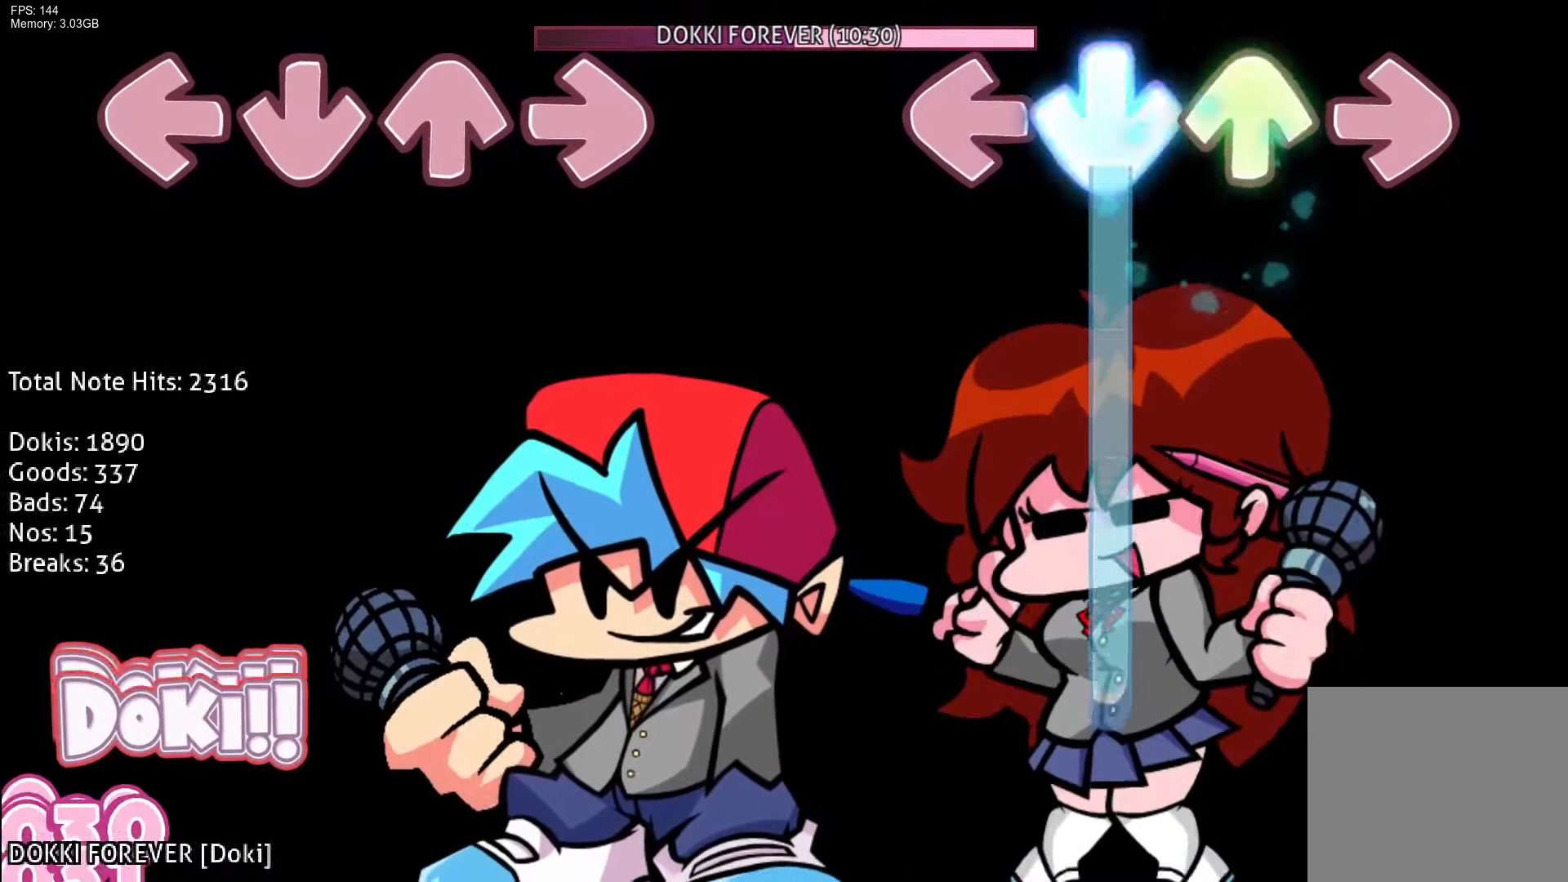
{"buttons": ["R1"], "events": [[100, "DPAD_UP", "up"], [400, "R1", "down"], [450, "CROSS", "up"]]}
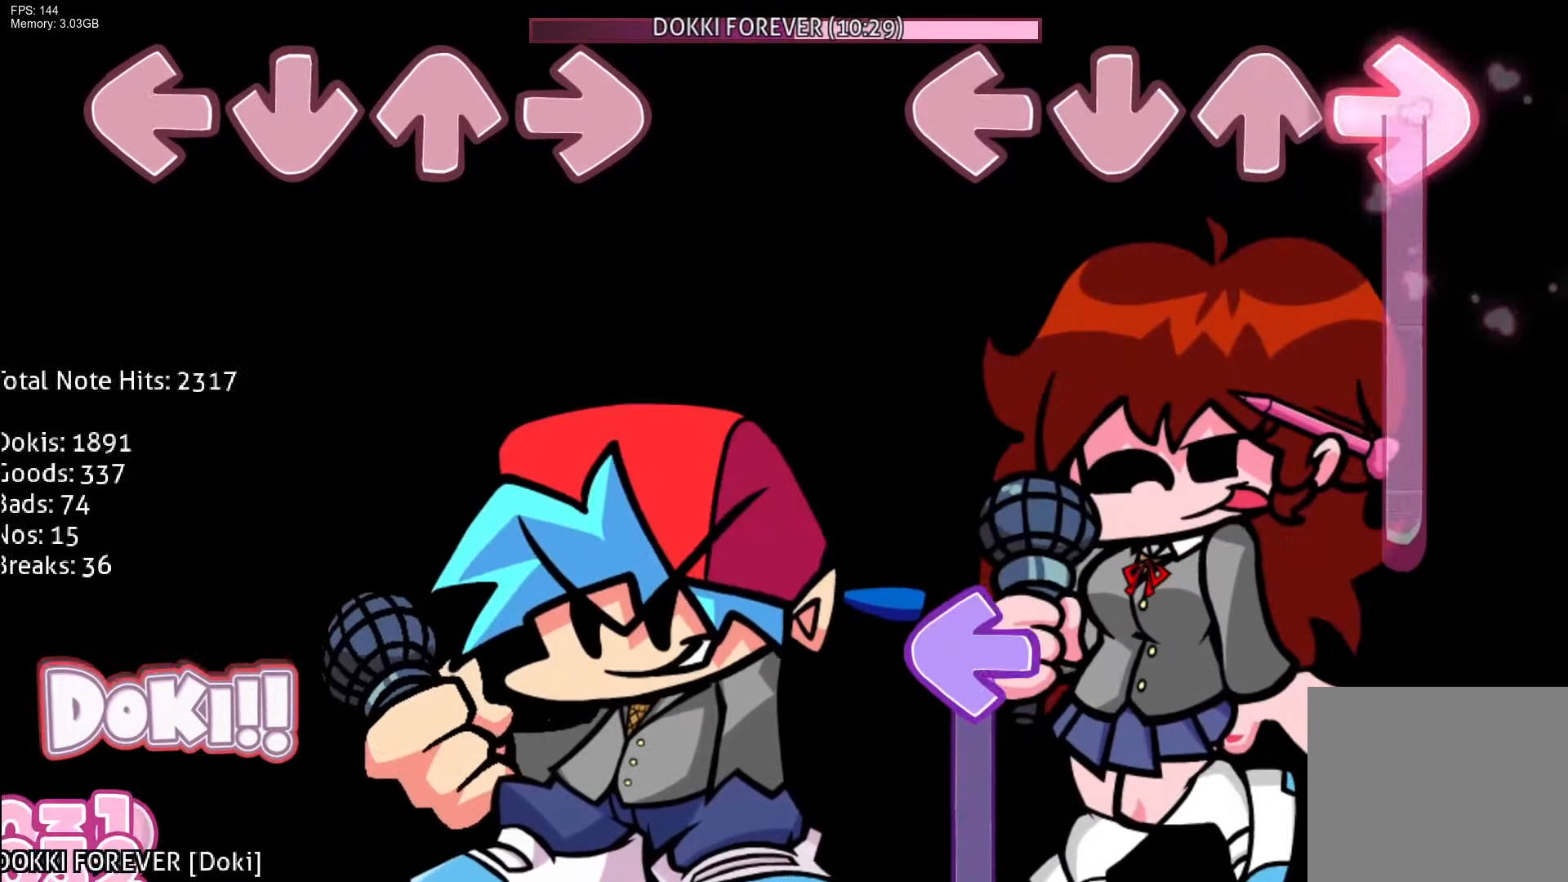
{"buttons": ["L1"], "events": [[333, "L1", "down"], [367, "R1", "up"]]}
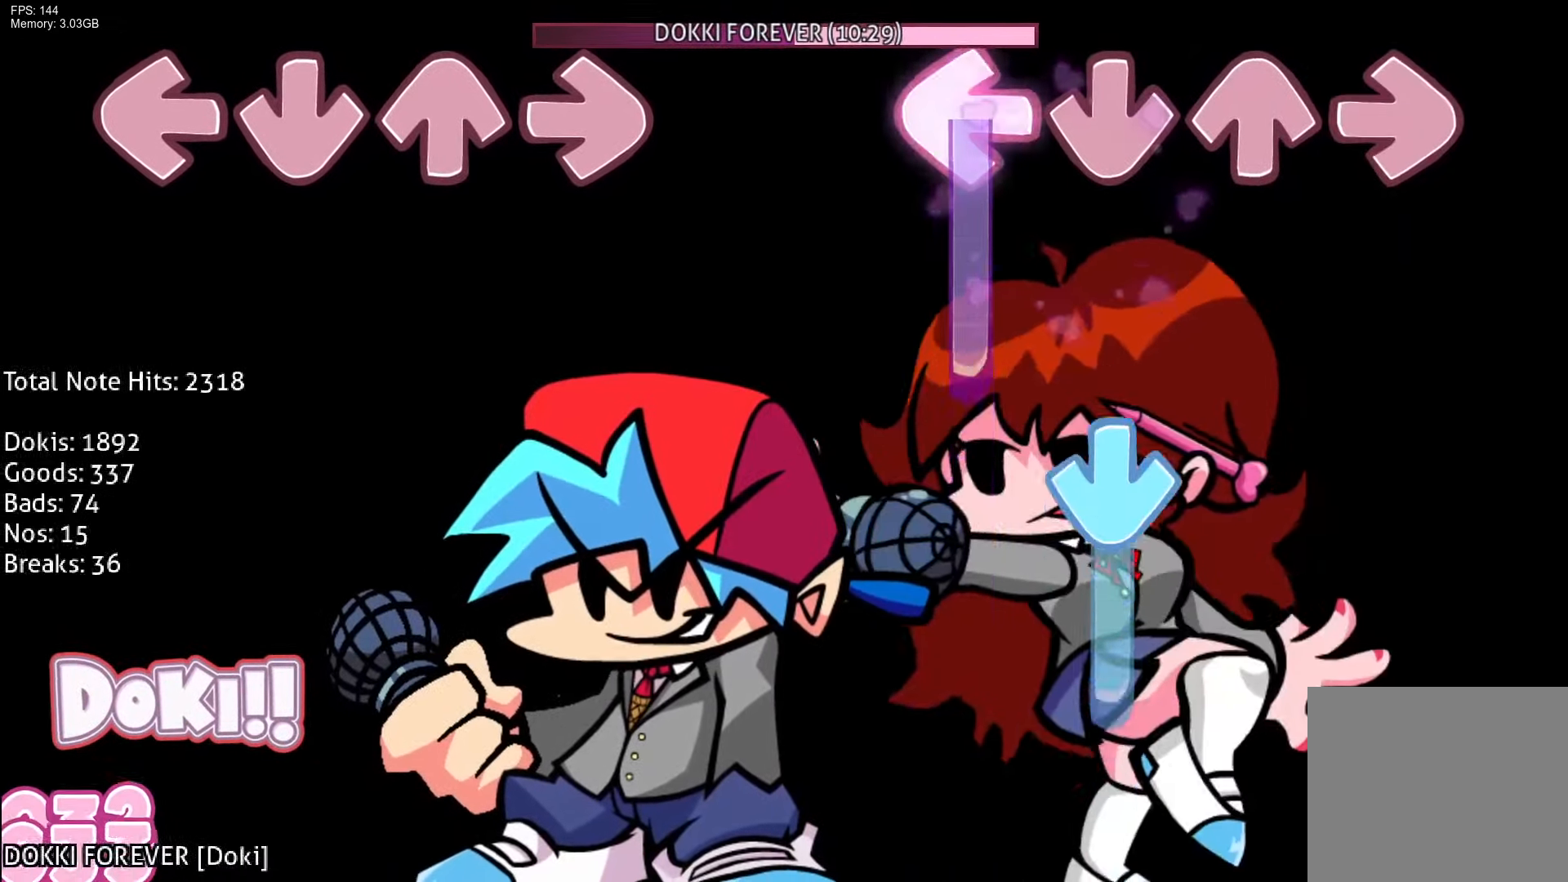
{"buttons": ["R1"], "events": [[217, "CROSS", "down"], [333, "L1", "up"], [400, "R1", "down"], [433, "CROSS", "up"]]}
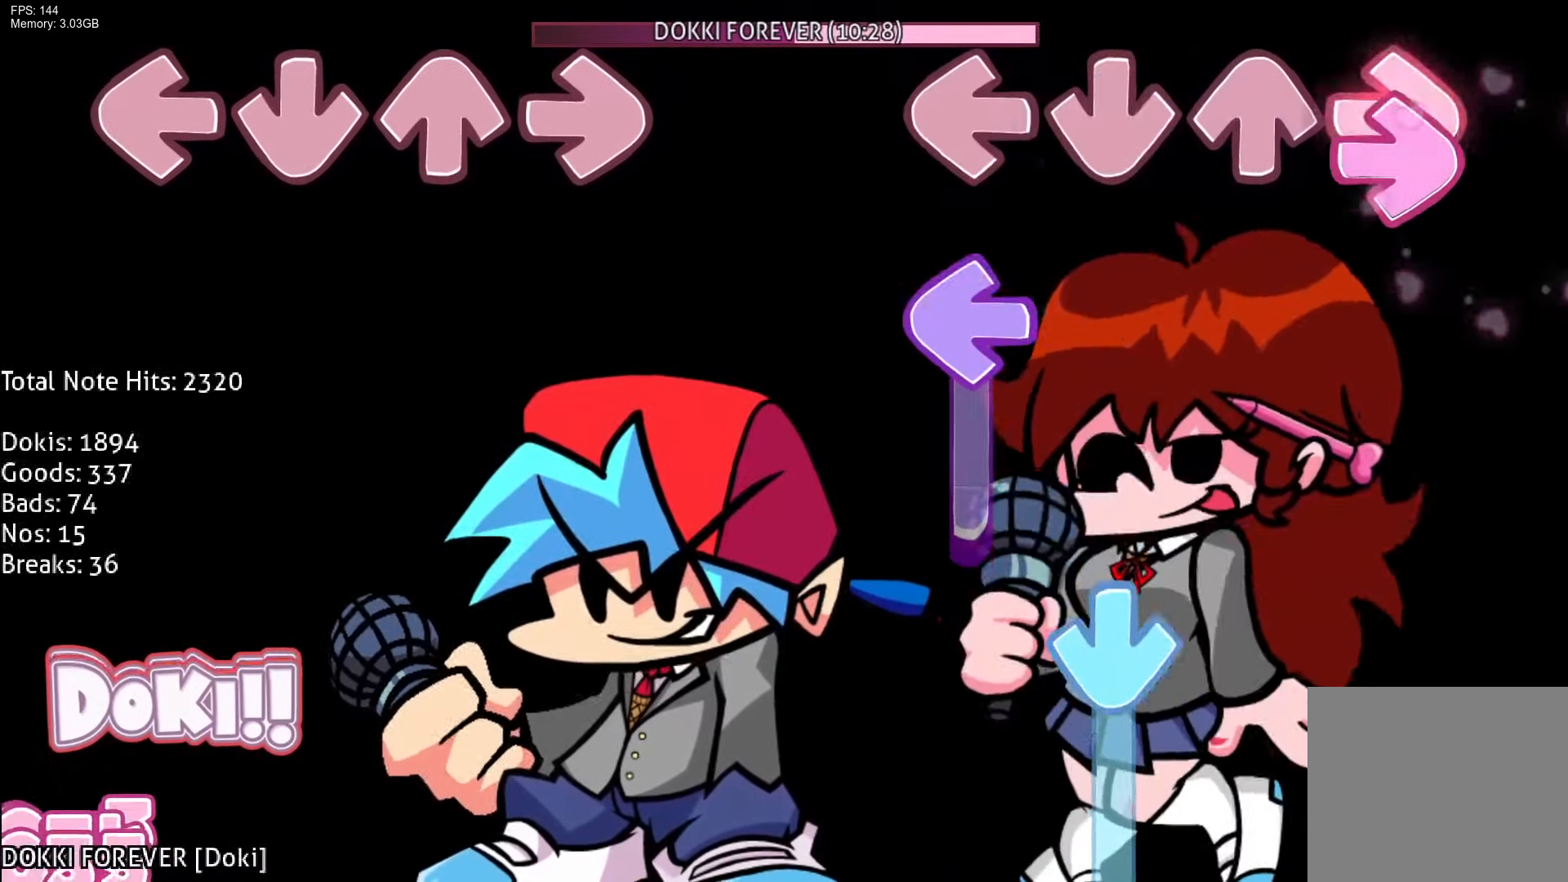
{"buttons": ["CROSS"], "events": [[17, "R1", "up"], [83, "R1", "down"], [150, "L1", "down"], [200, "R1", "up"], [317, "CROSS", "down"], [400, "L1", "up"]]}
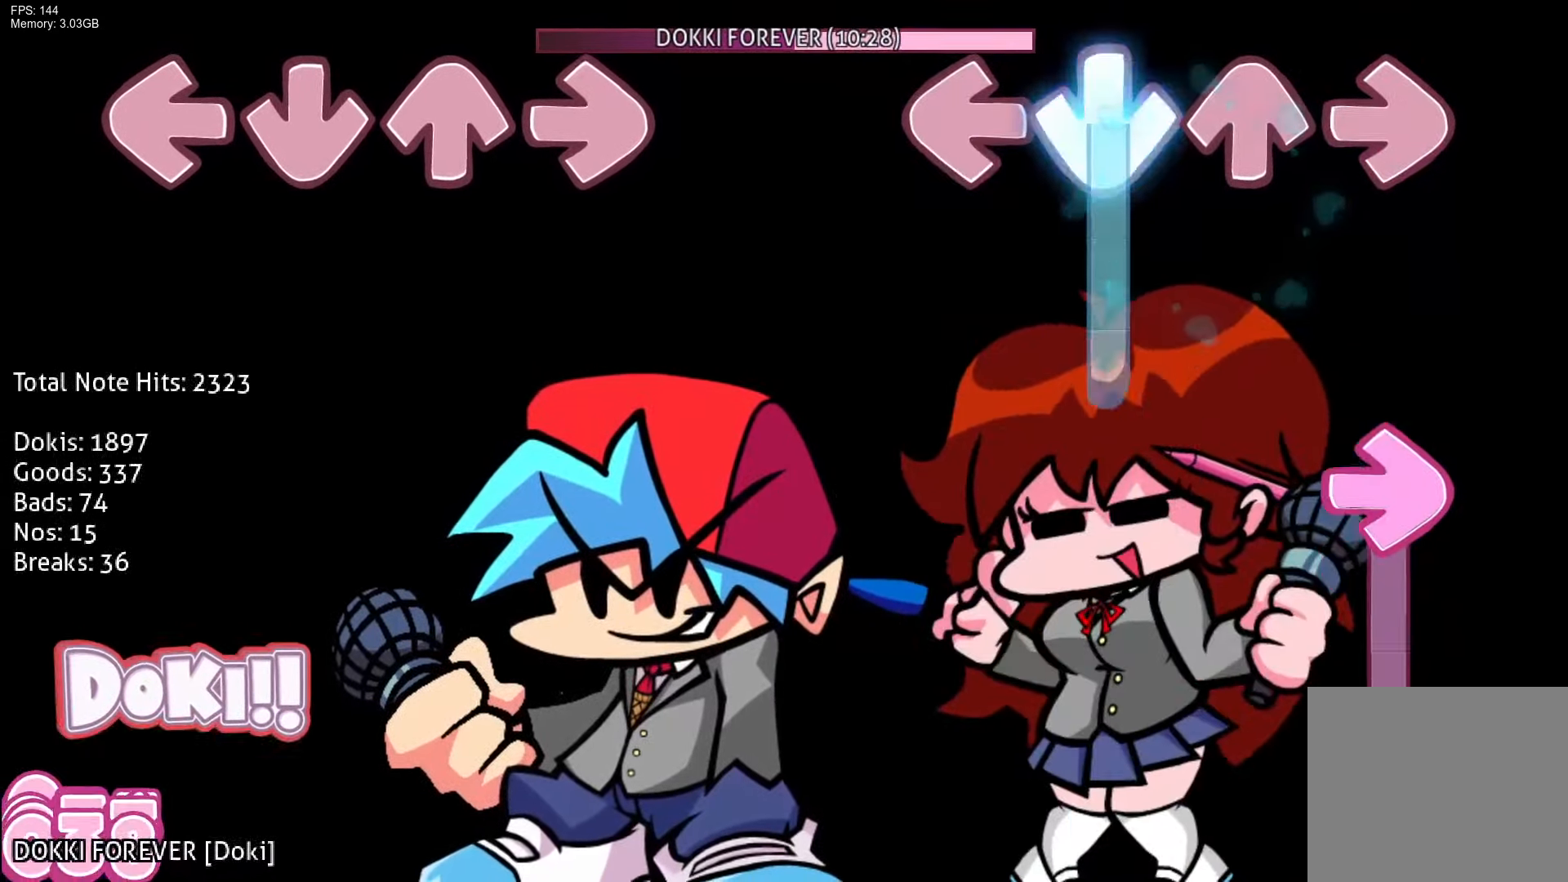
{"buttons": ["R1"], "events": [[217, "R1", "down"], [250, "CROSS", "up"]]}
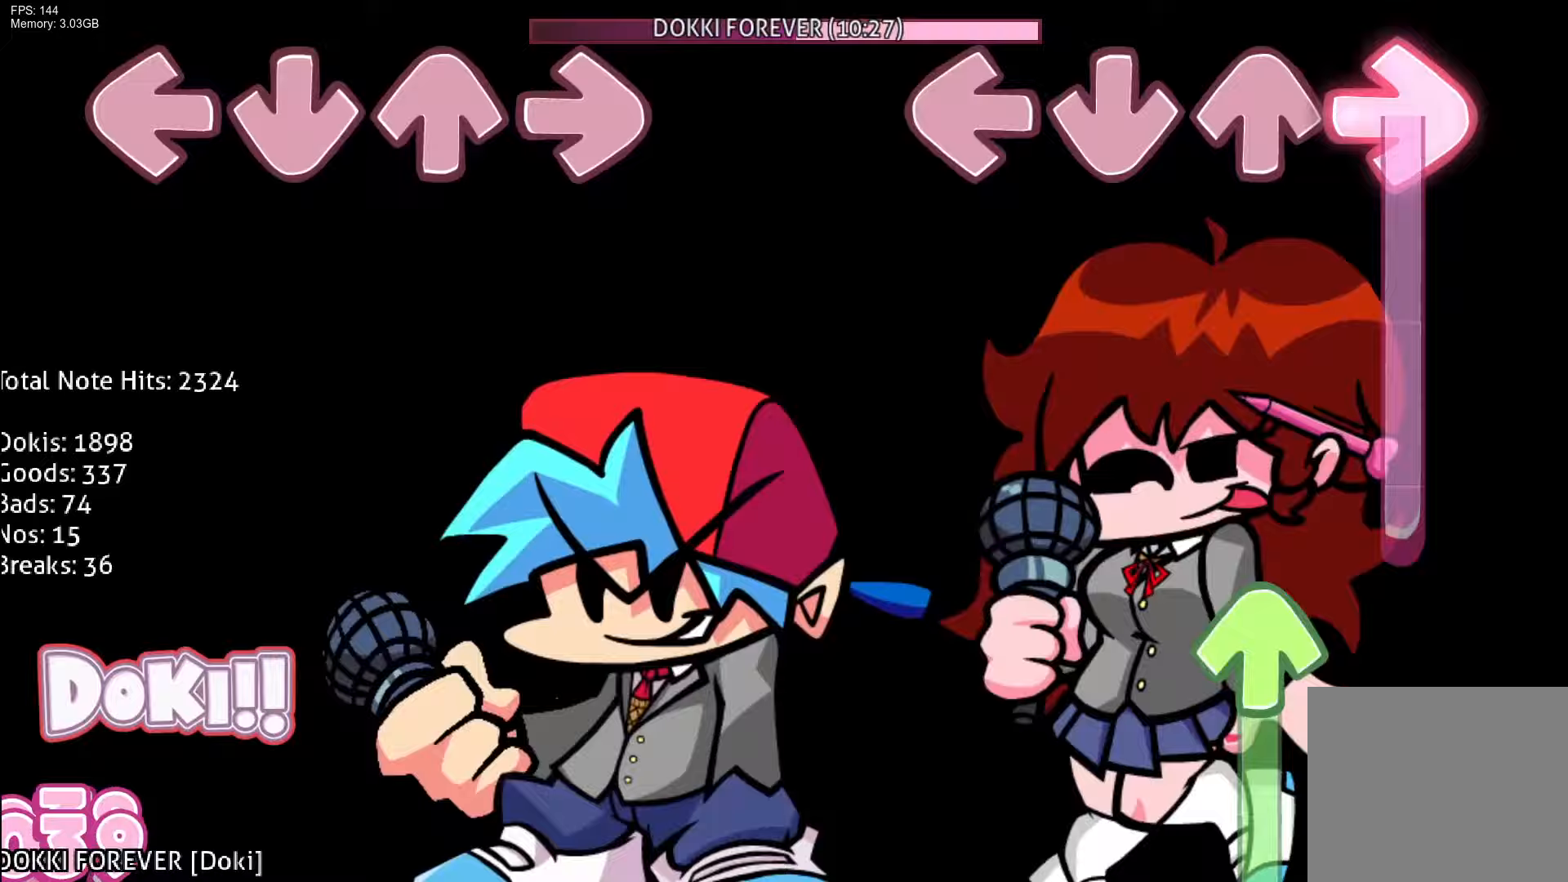
{"buttons": ["DPAD_UP"], "events": [[317, "DPAD_UP", "down"], [383, "R1", "up"]]}
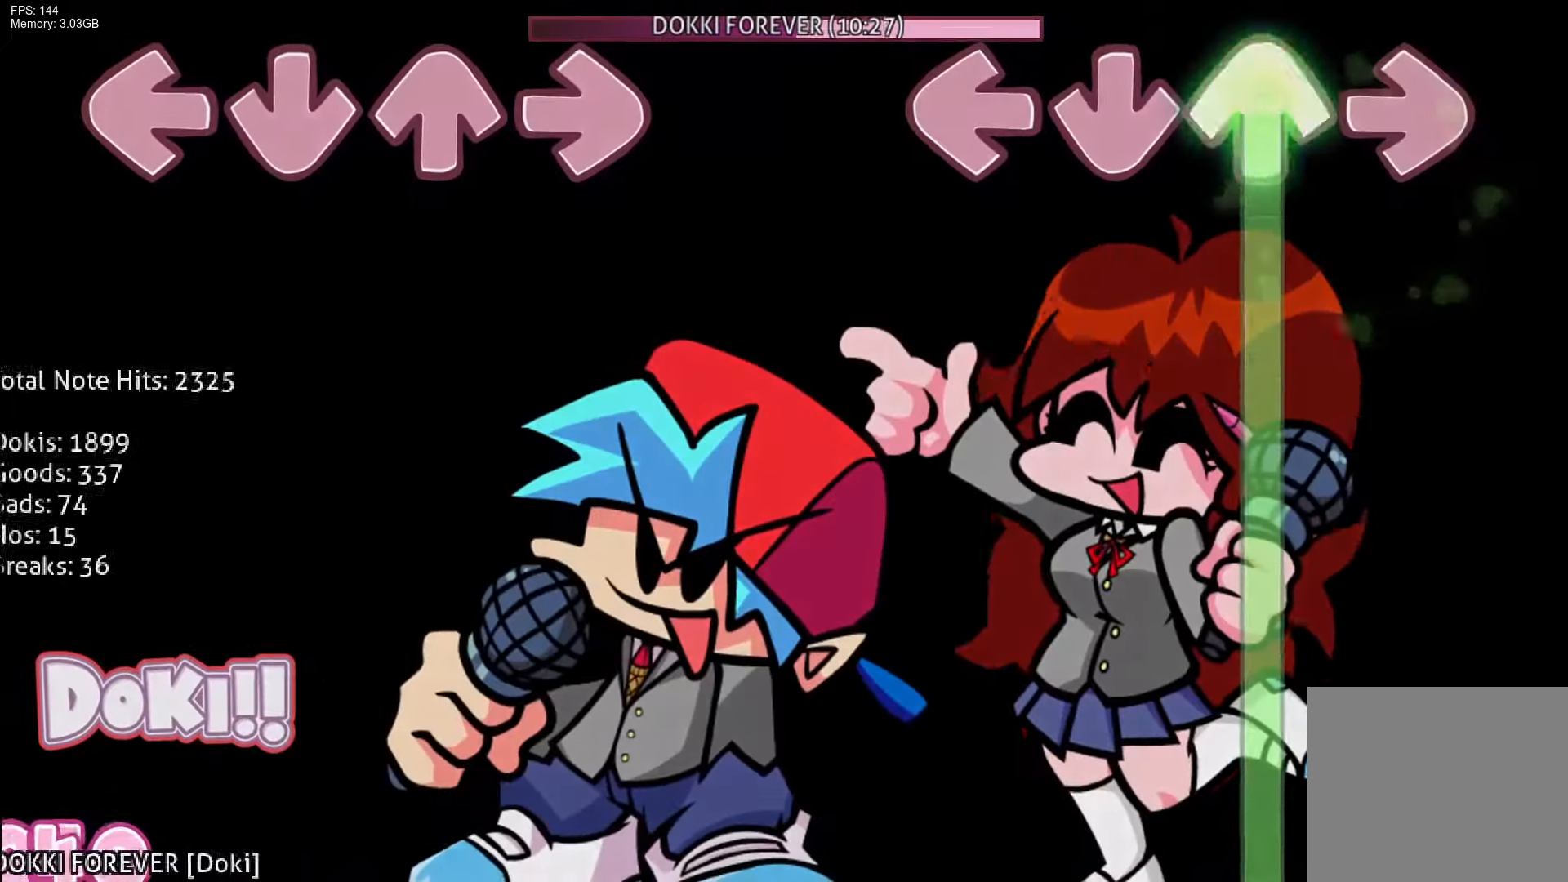
{"buttons": ["DPAD_UP"], "events": []}
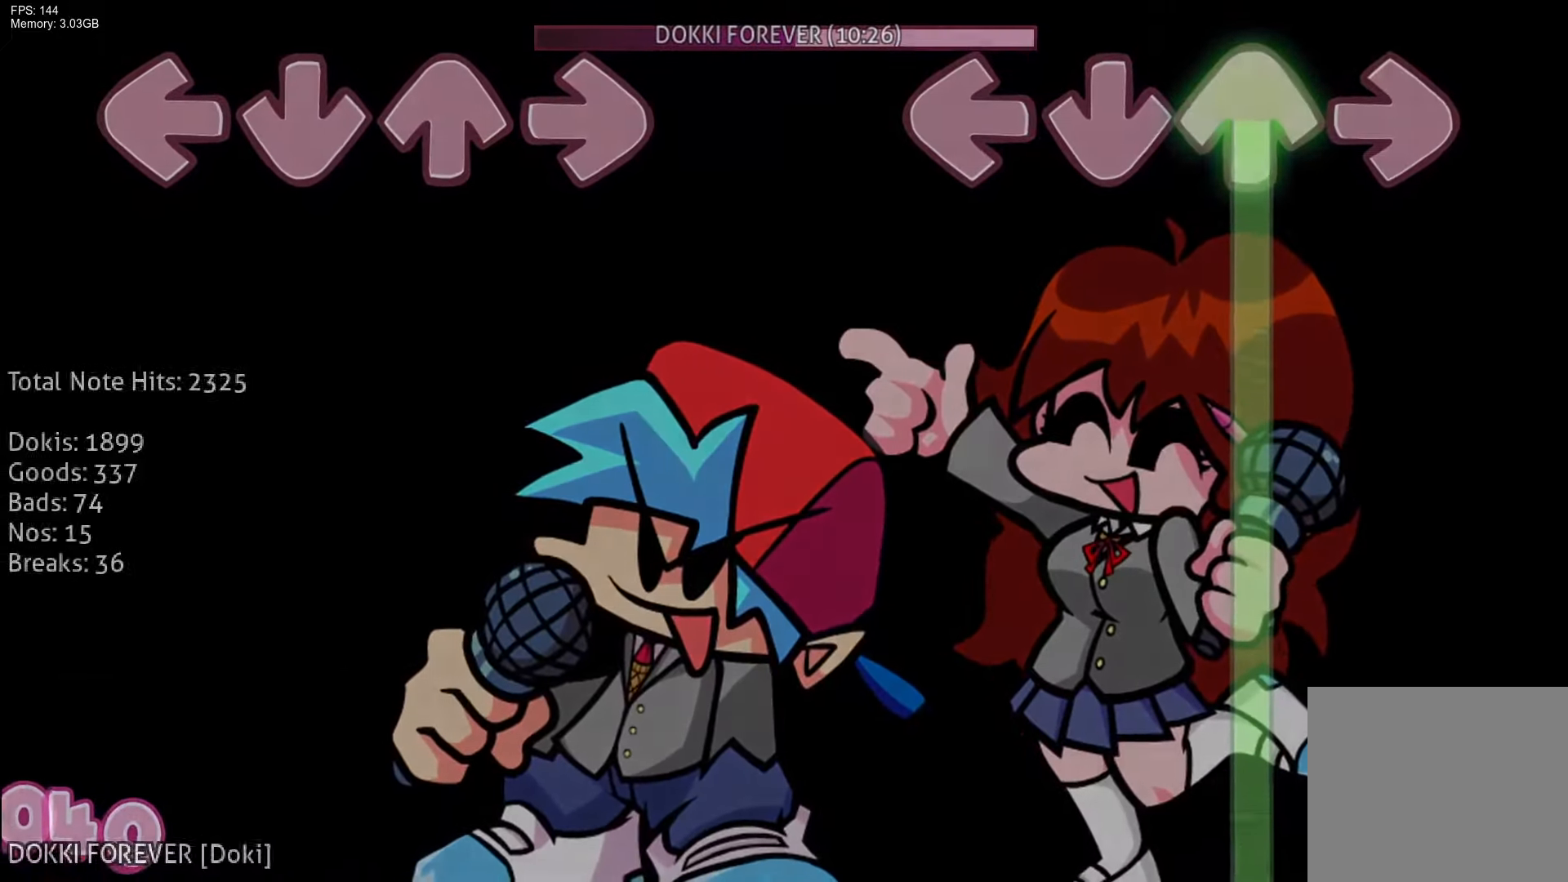
{"buttons": ["DPAD_UP"], "events": []}
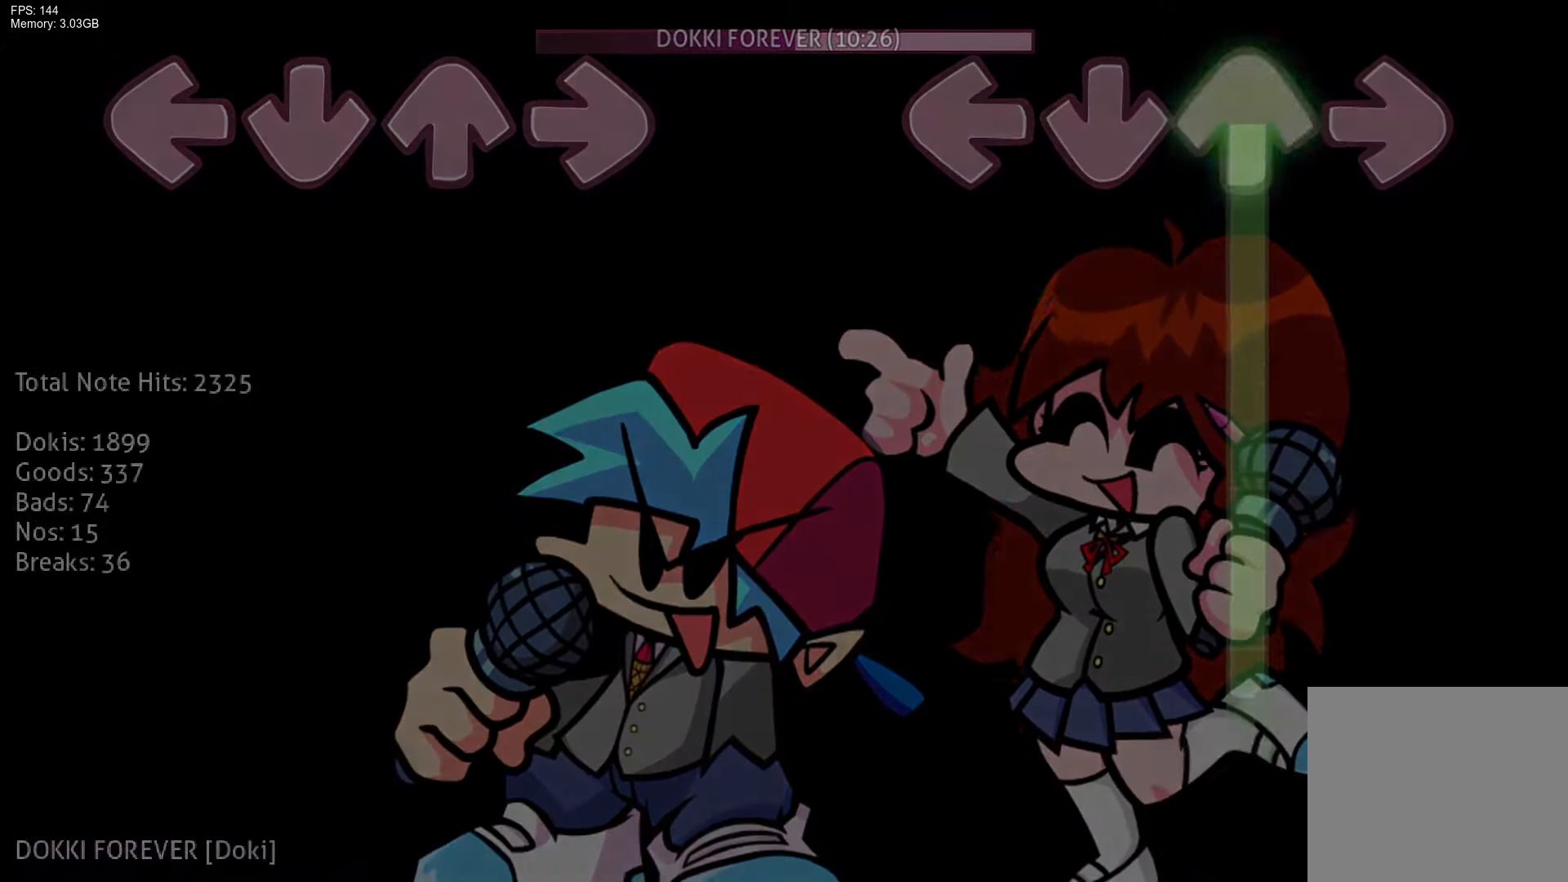
{"buttons": ["DPAD_UP"], "events": []}
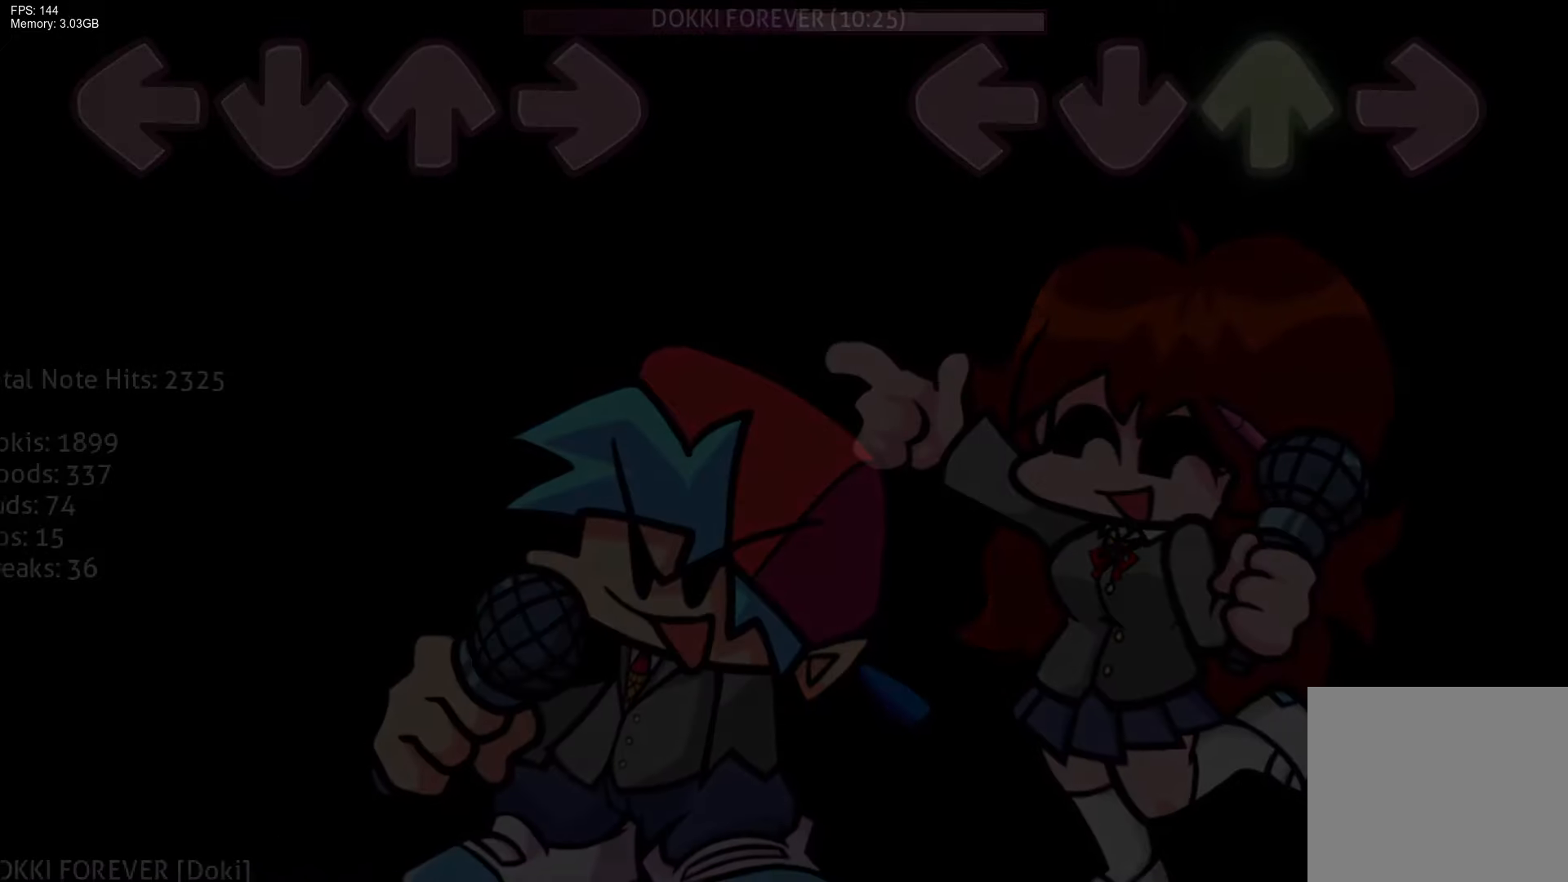
{"buttons": ["DPAD_UP"], "events": []}
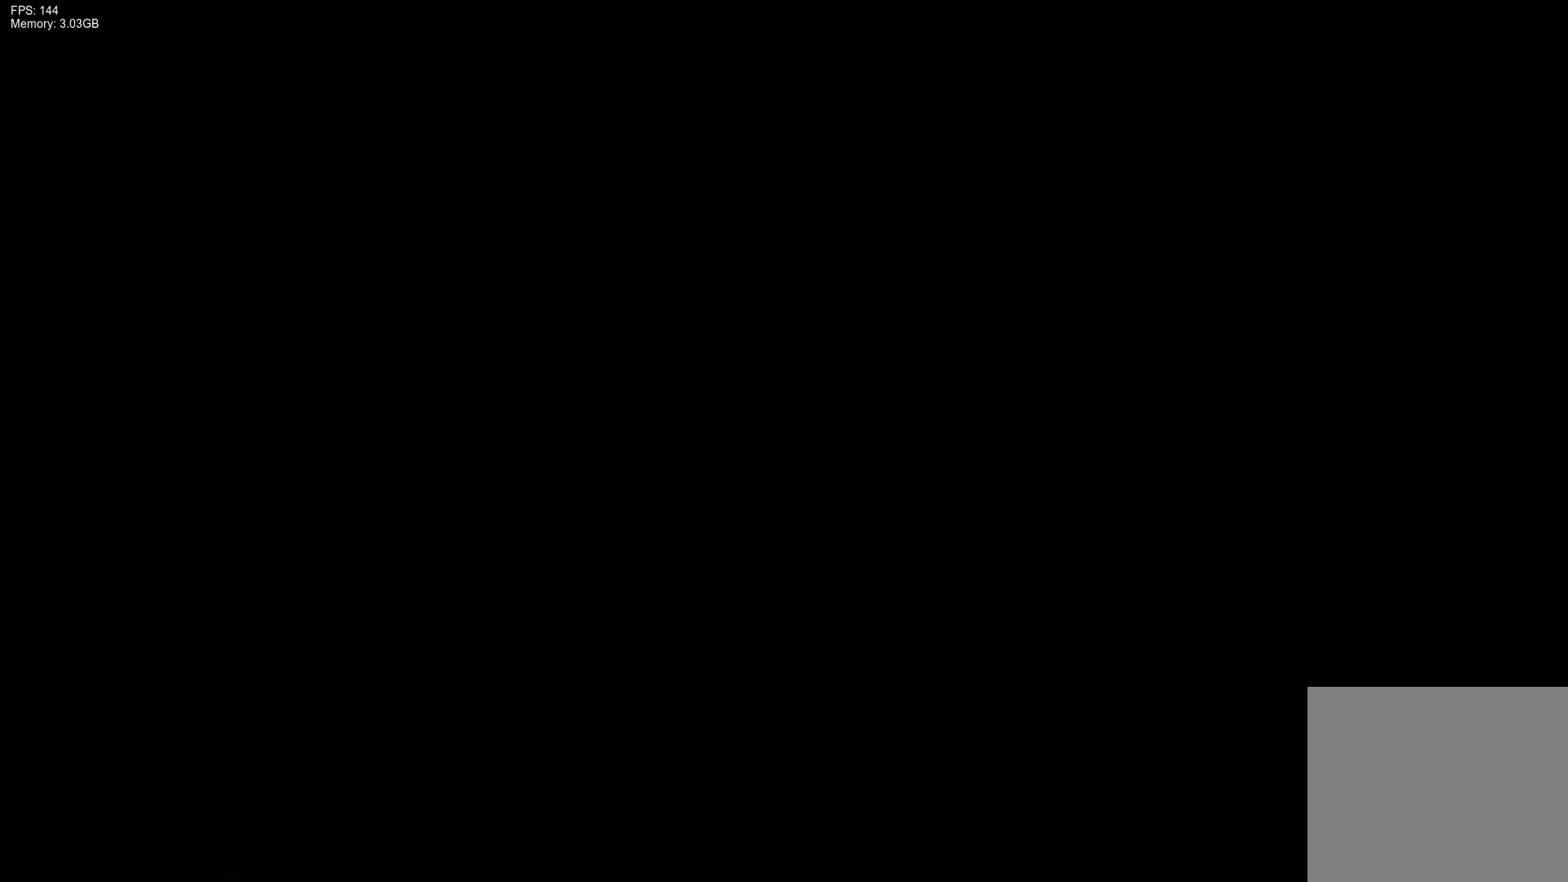
{"buttons": [], "events": [[33, "DPAD_UP", "up"]]}